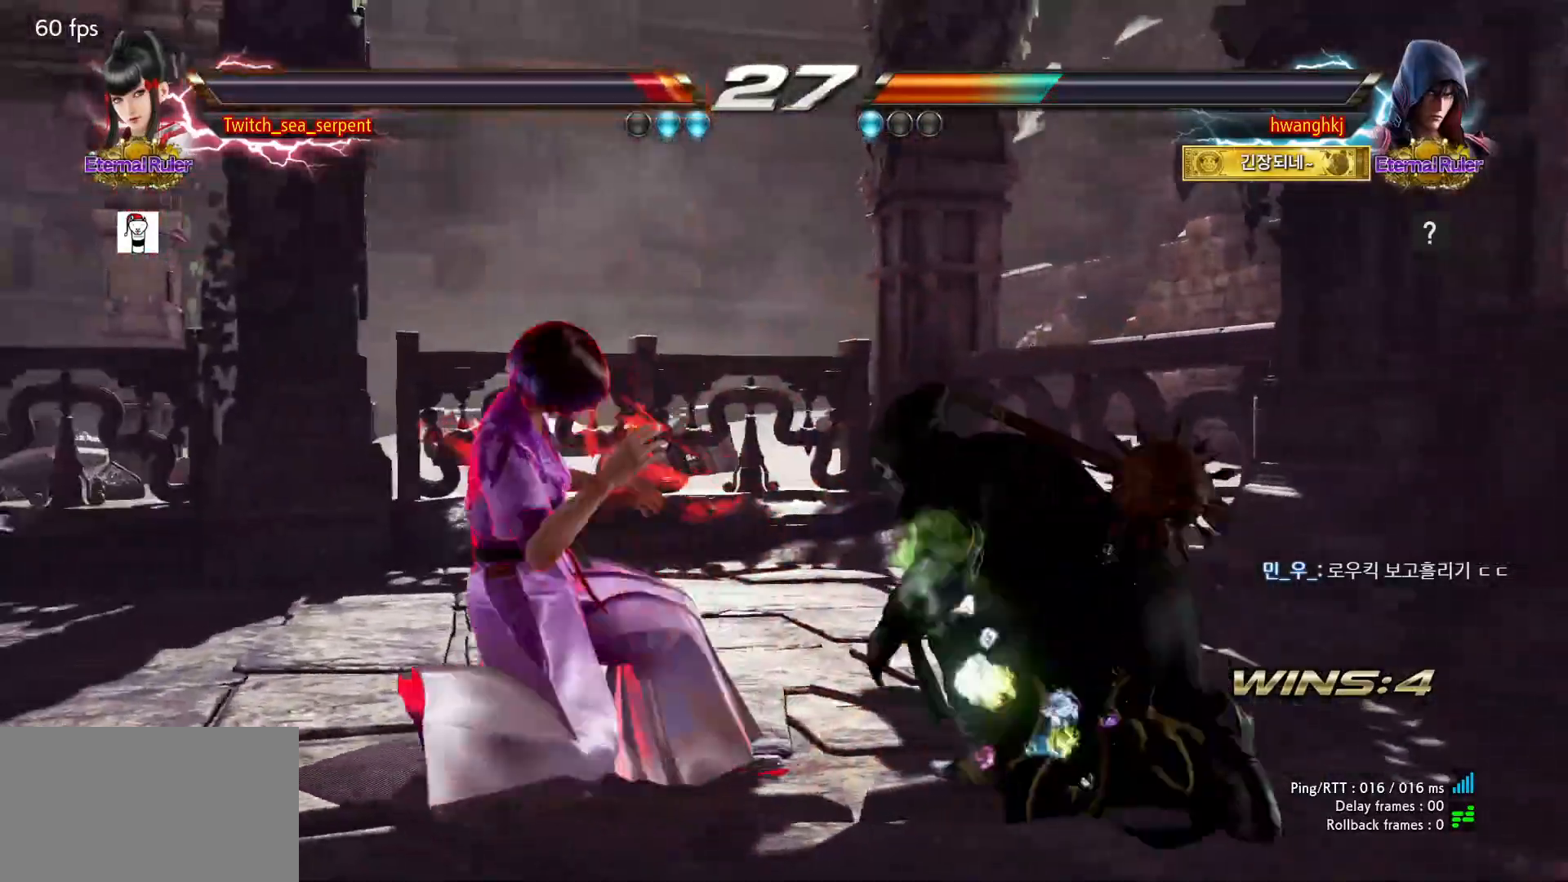
Gameplay with a controller (arcade stick); each line is a JSON object with the inputs held at the frame after it. "events" lists button and stick changes between this image and that frame as [ms after this image, input, new state], when the widget could be followed in between. Not read: L3 R3 Z left_stick.
{"buttons": [], "events": []}
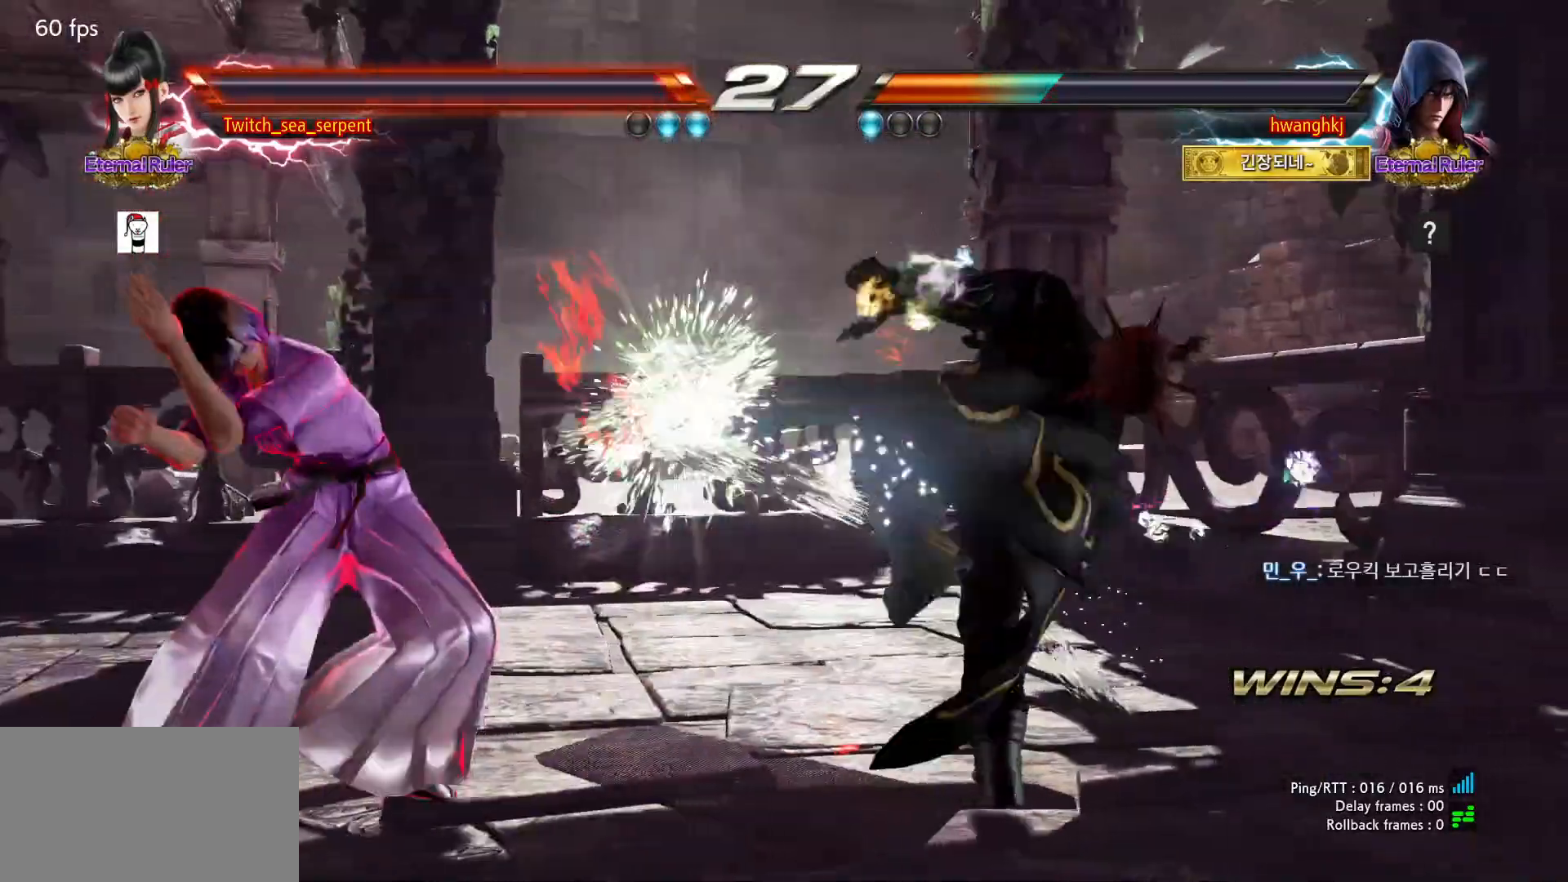
{"buttons": [], "events": [[433, "CROSS", "down"], [433, "SQUARE", "down"], [433, "TRIANGLE", "down"], [450, "CROSS", "up"], [483, "SQUARE", "up"], [500, "TRIANGLE", "up"]]}
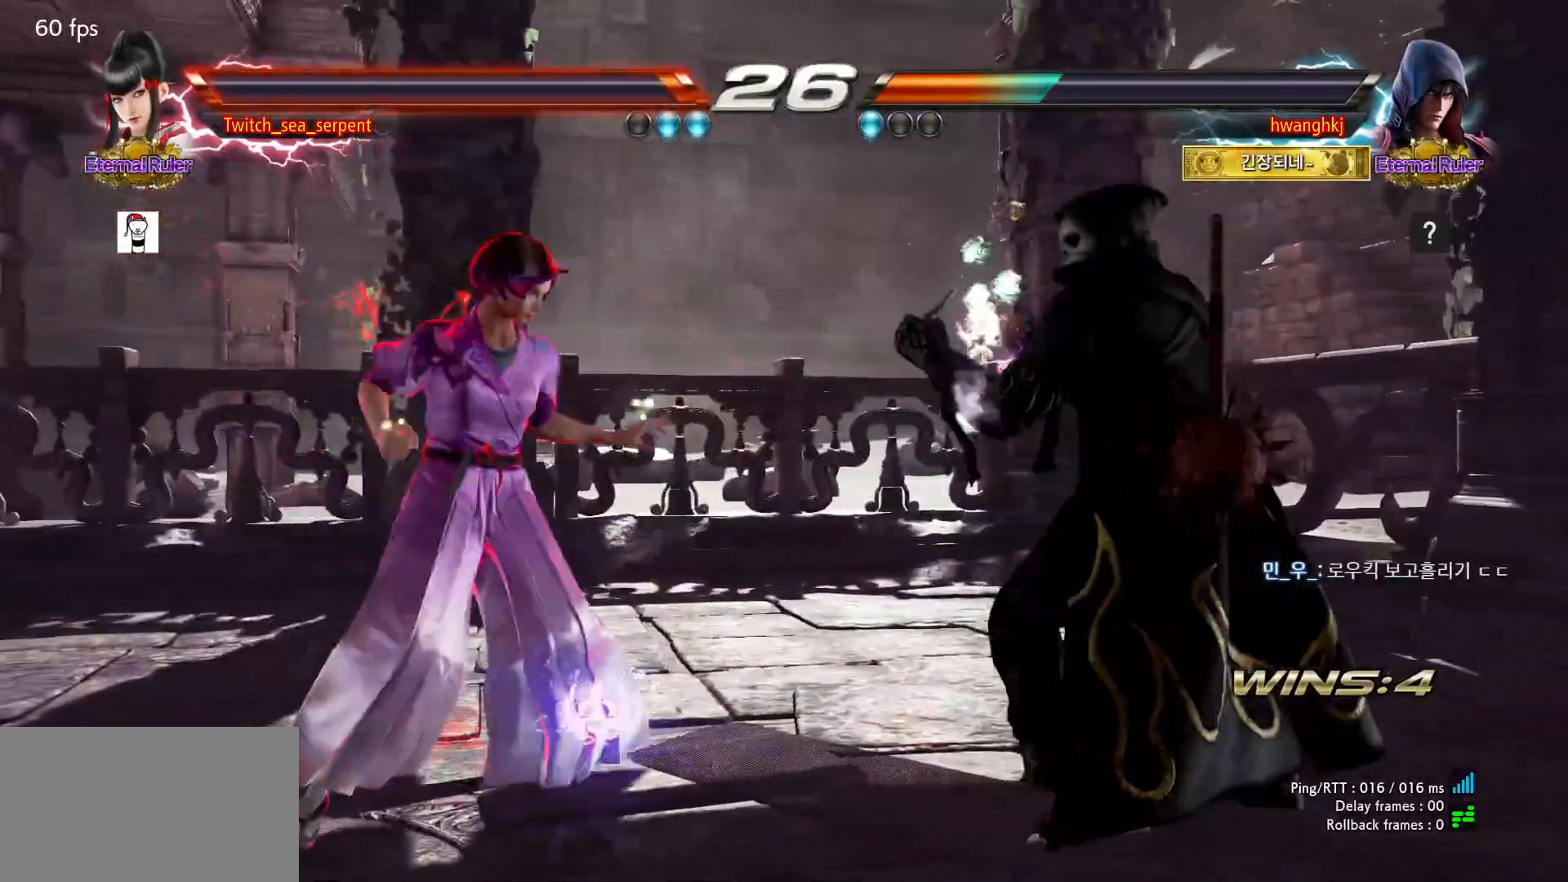
{"buttons": [], "events": []}
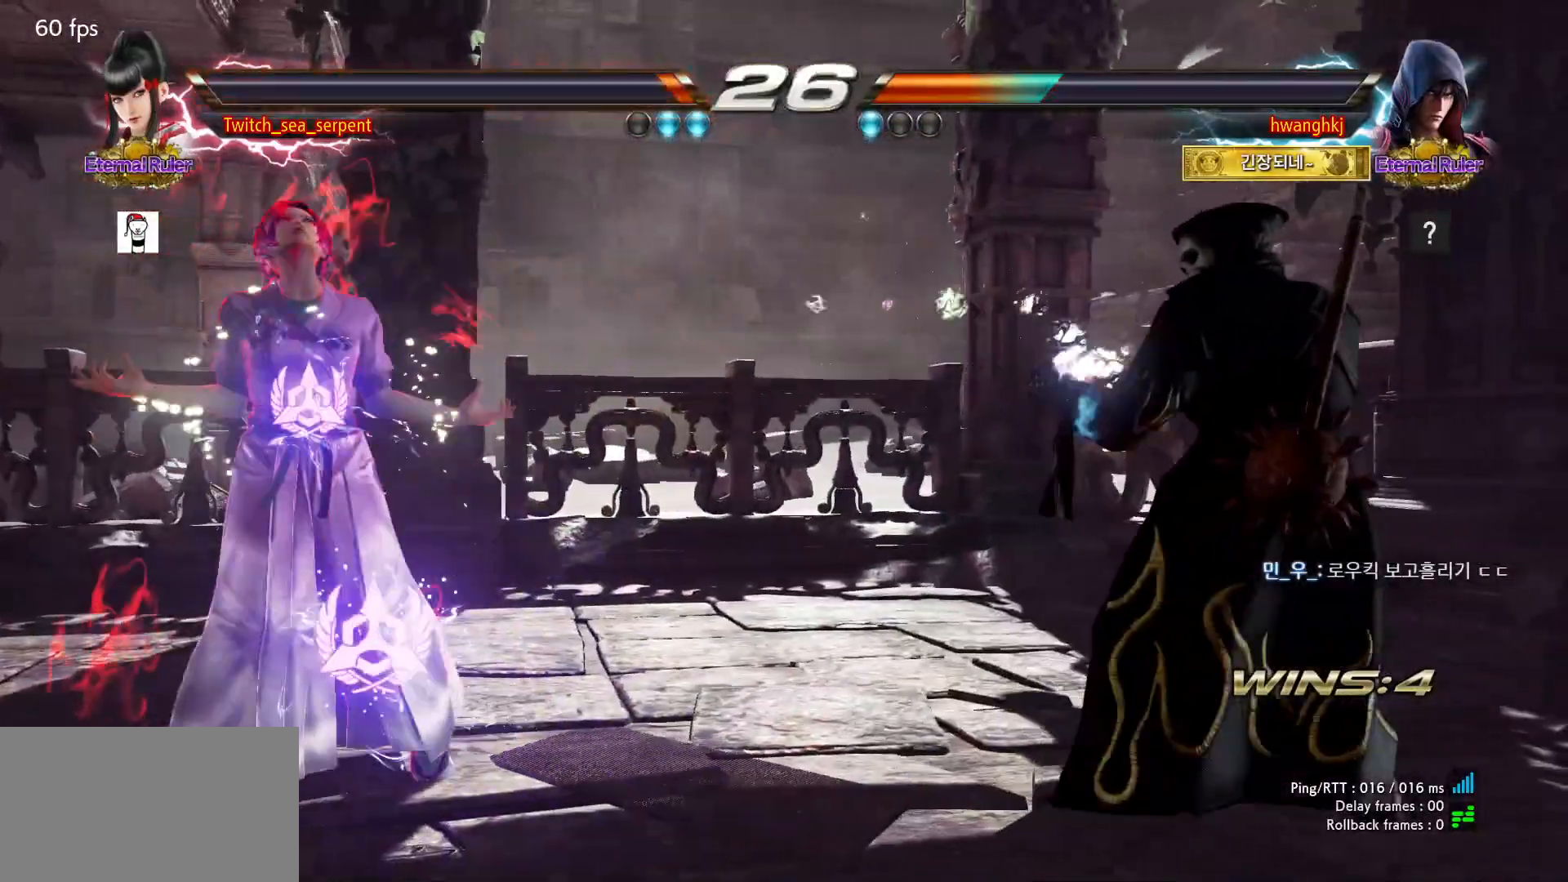
{"buttons": [], "events": []}
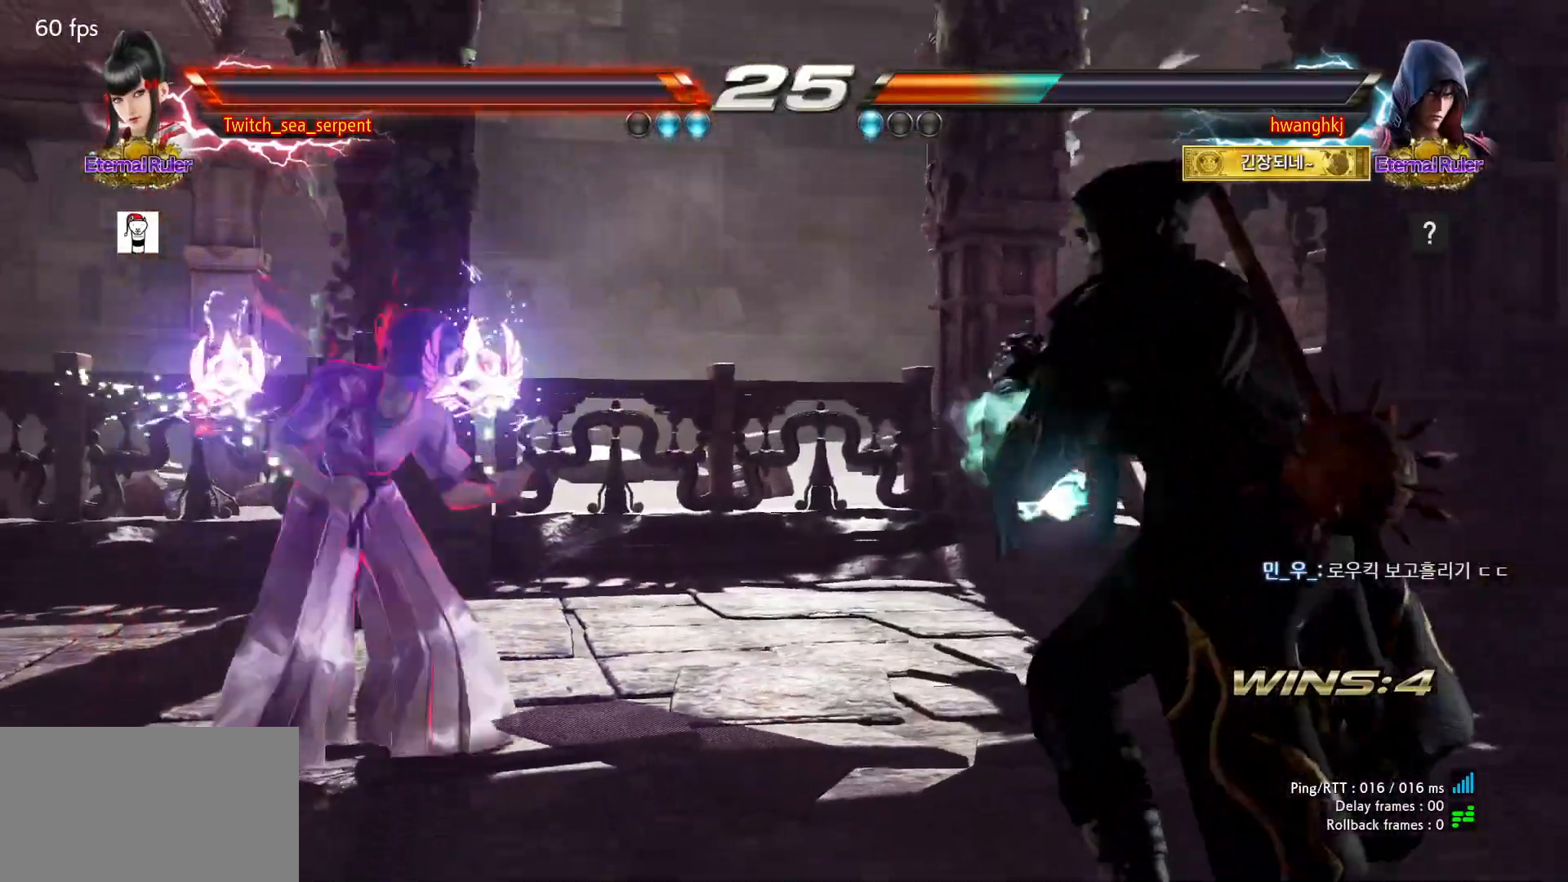
{"buttons": [], "events": [[183, "TRIANGLE", "down"], [267, "TRIANGLE", "up"]]}
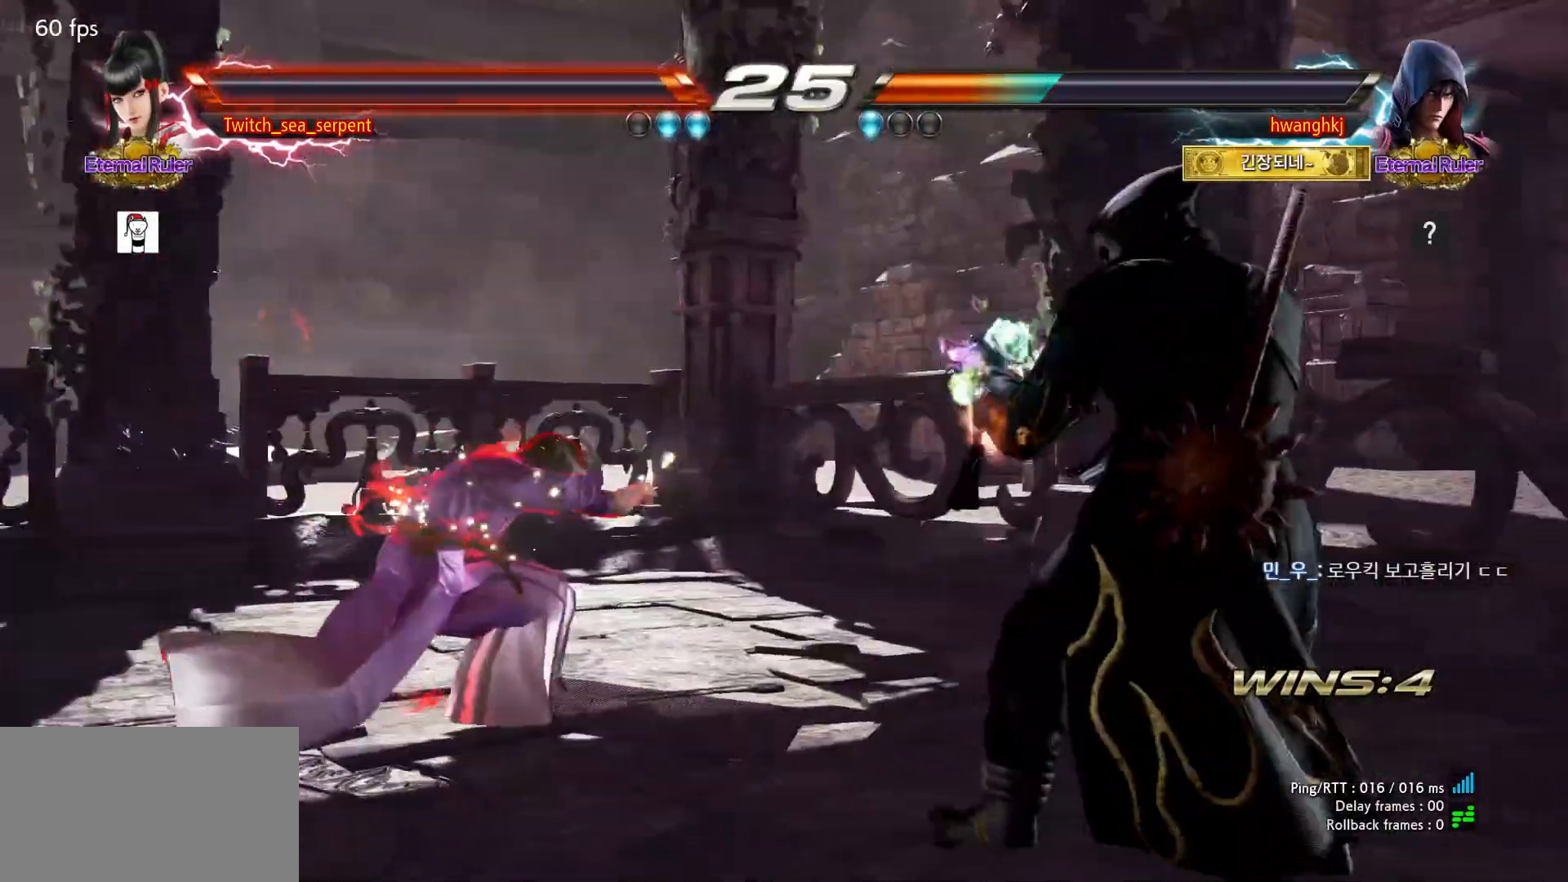
{"buttons": [], "events": []}
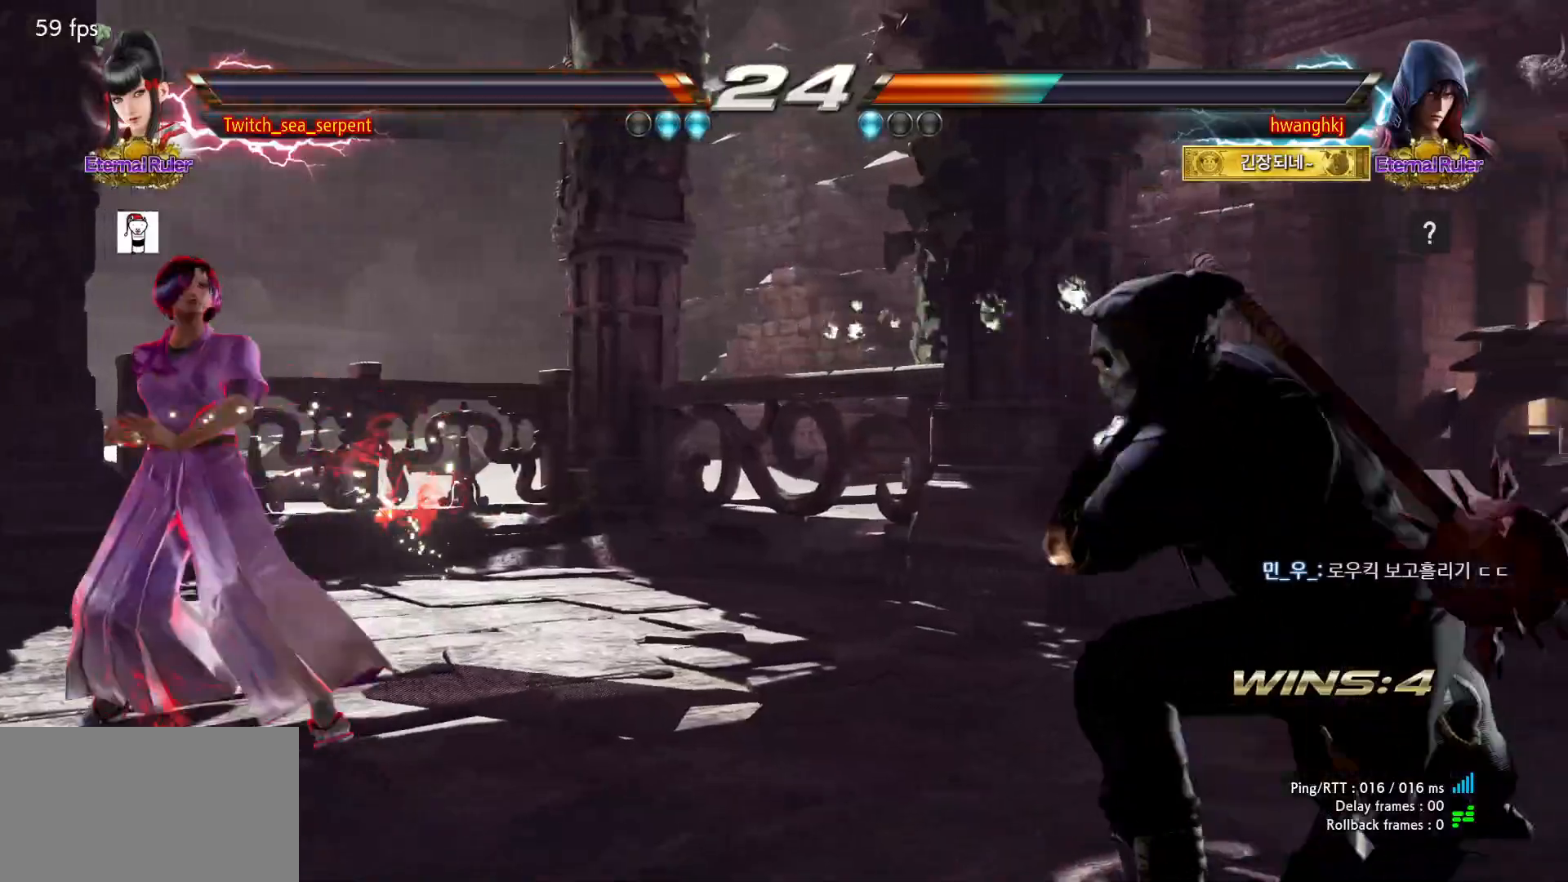
{"buttons": [], "events": []}
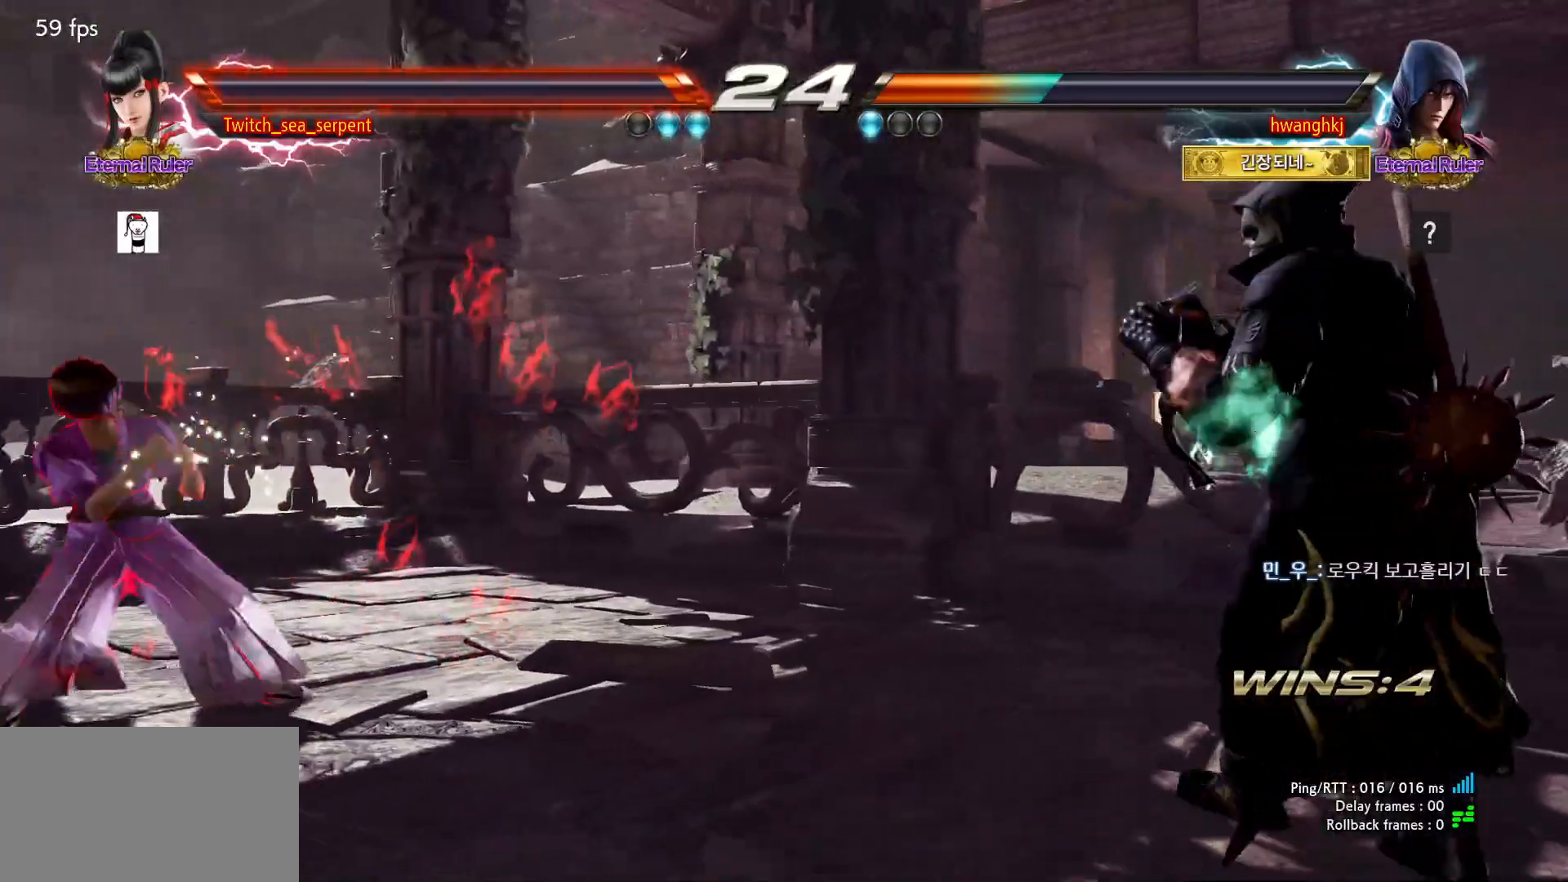
{"buttons": []}
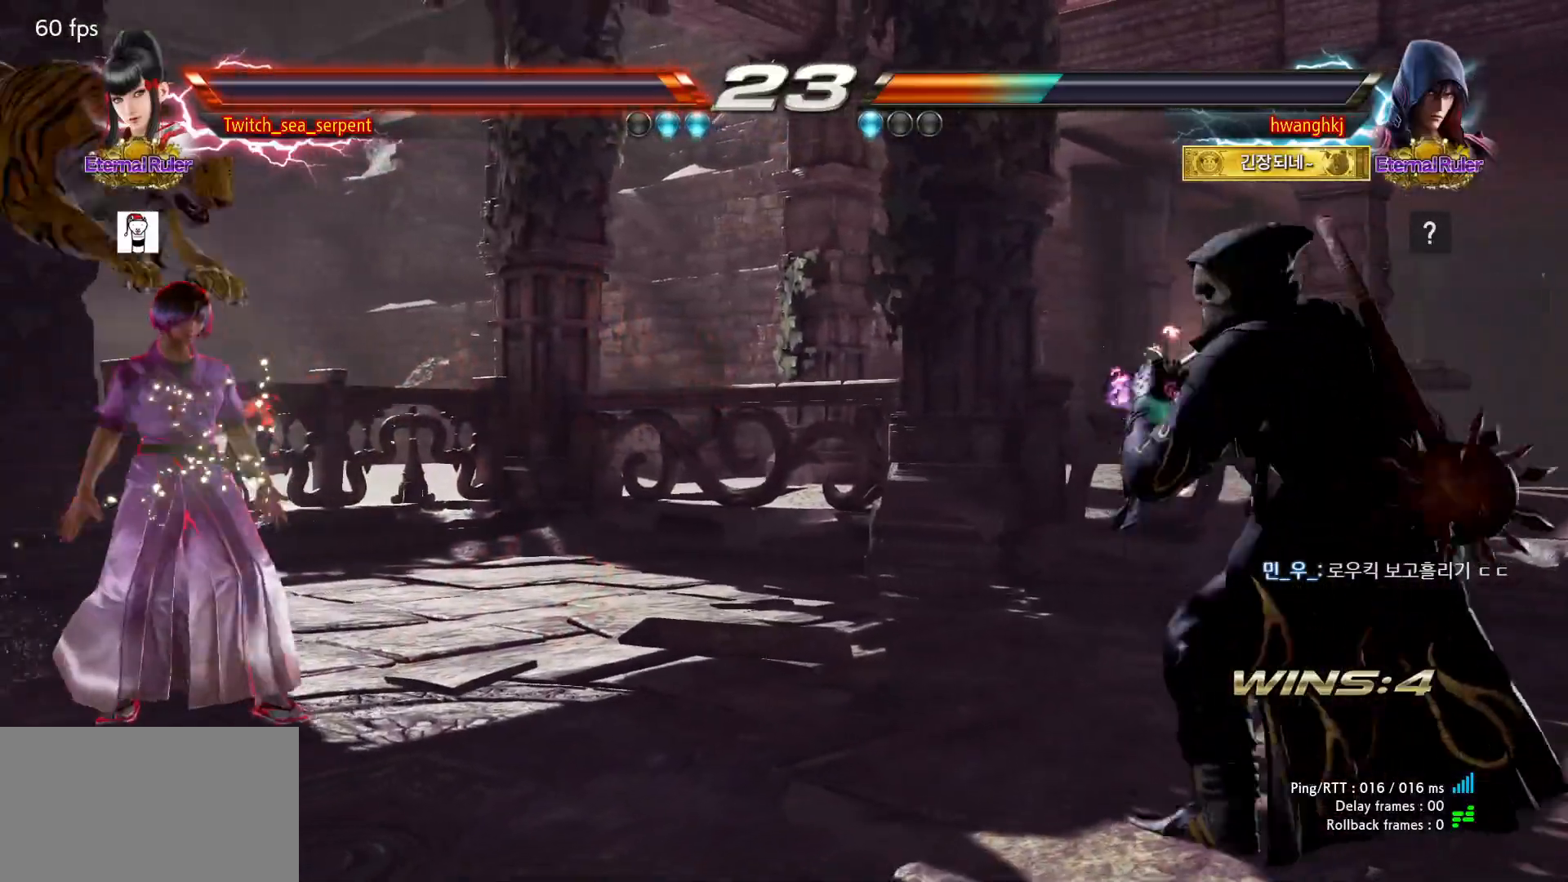
{"buttons": [], "events": []}
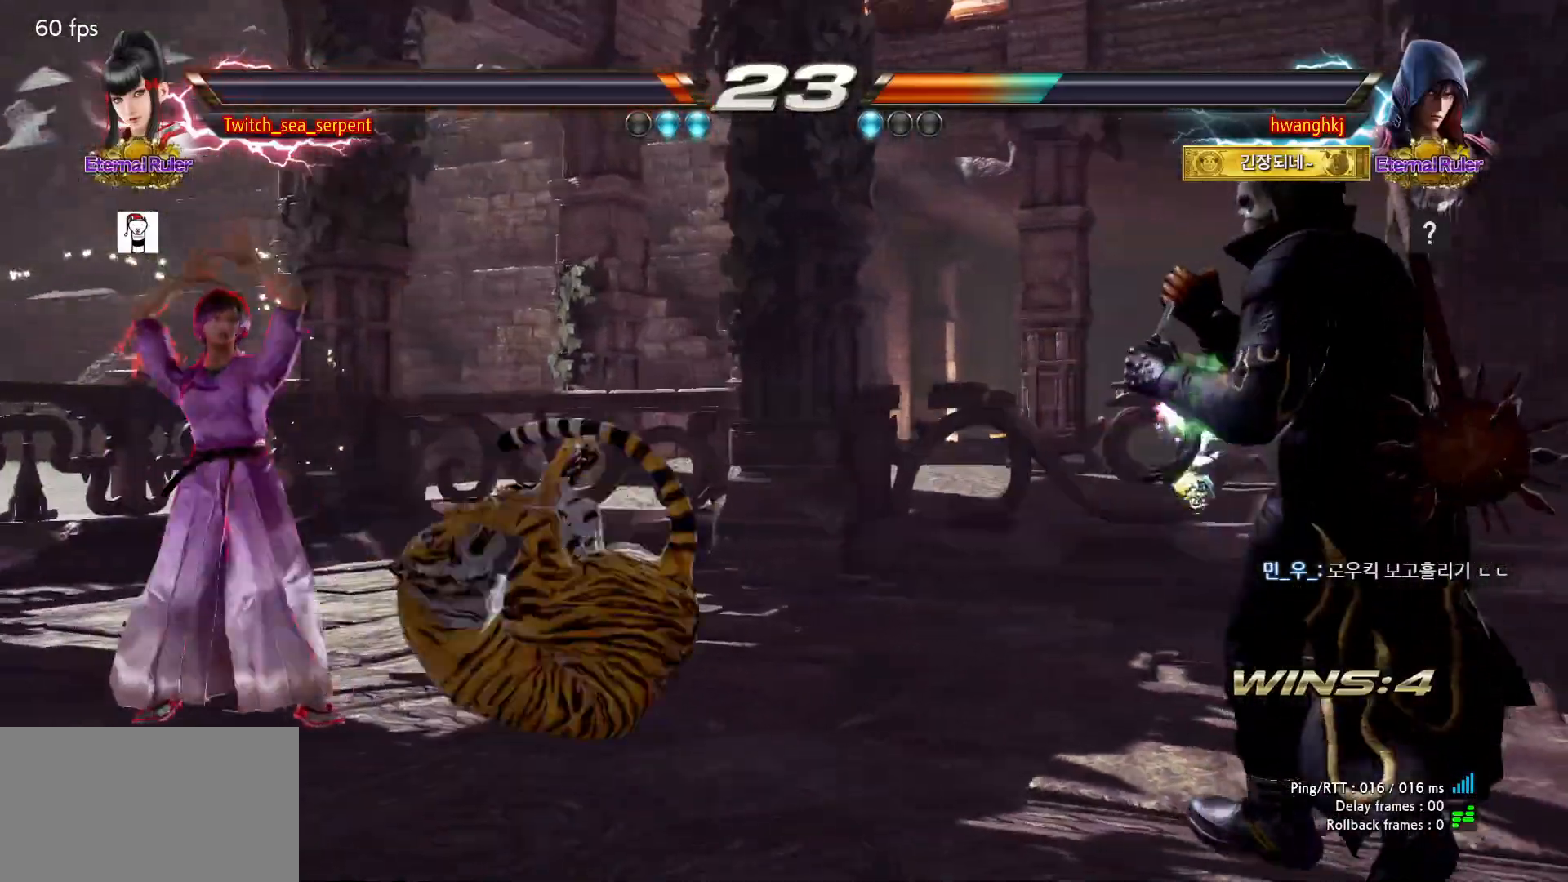
{"buttons": [], "events": []}
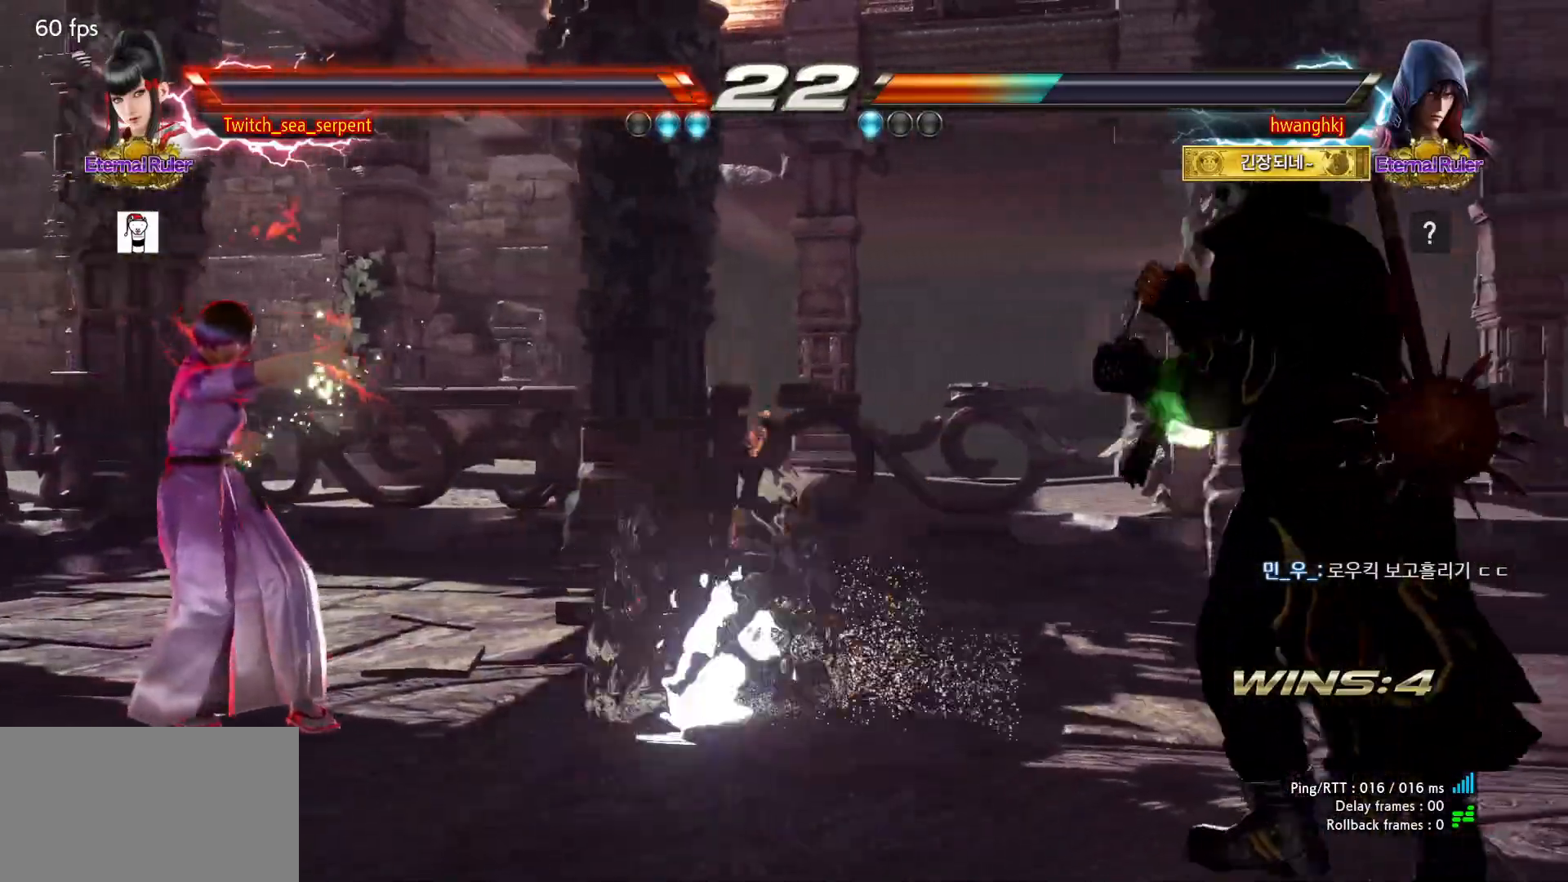
{"buttons": []}
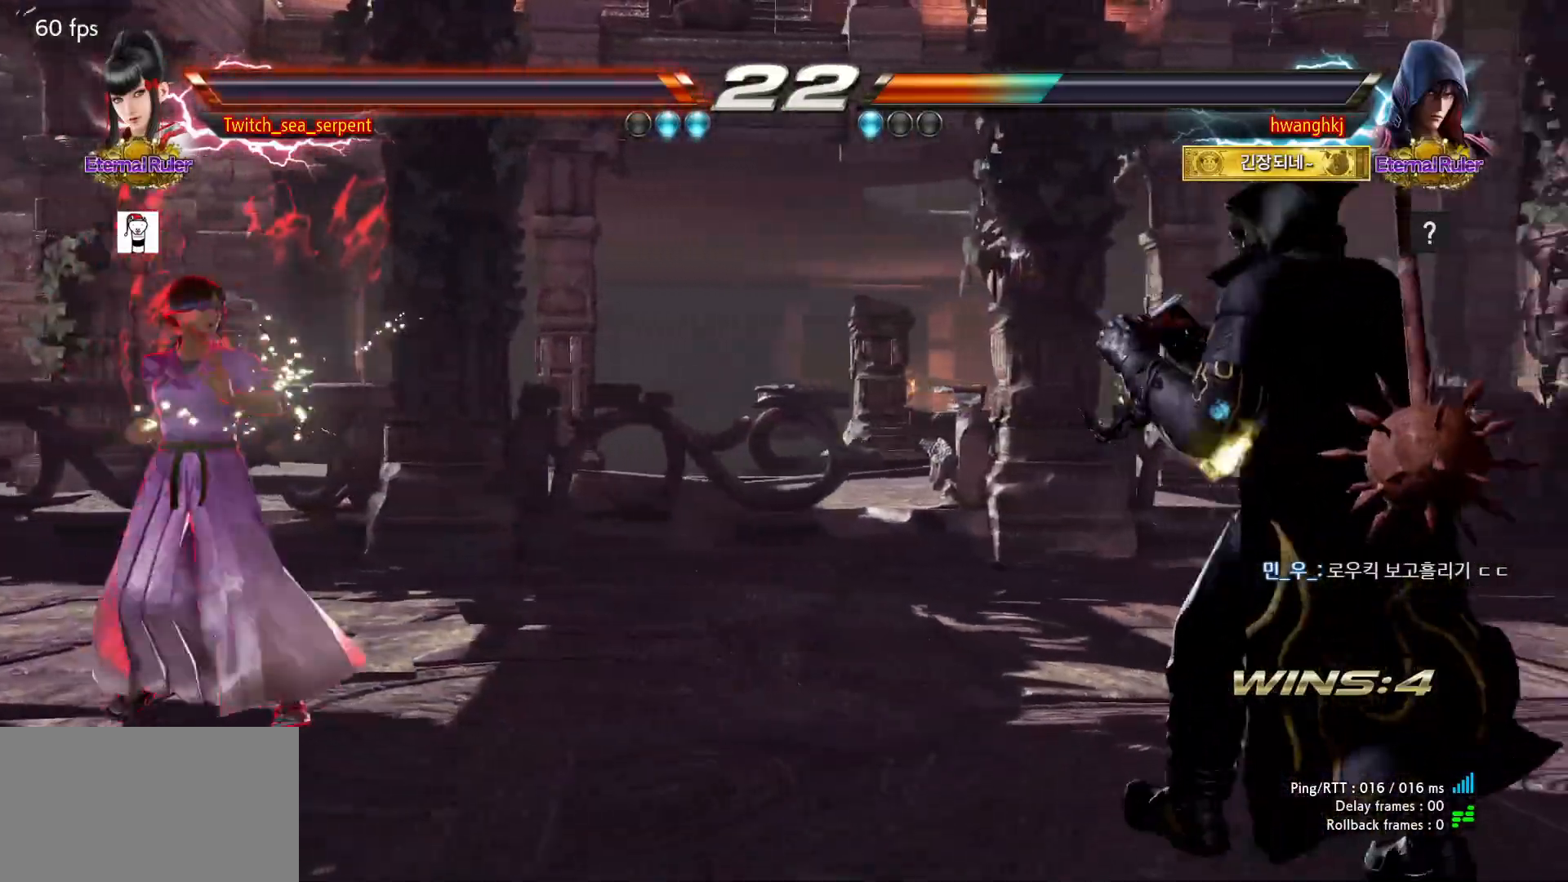
{"buttons": [], "events": []}
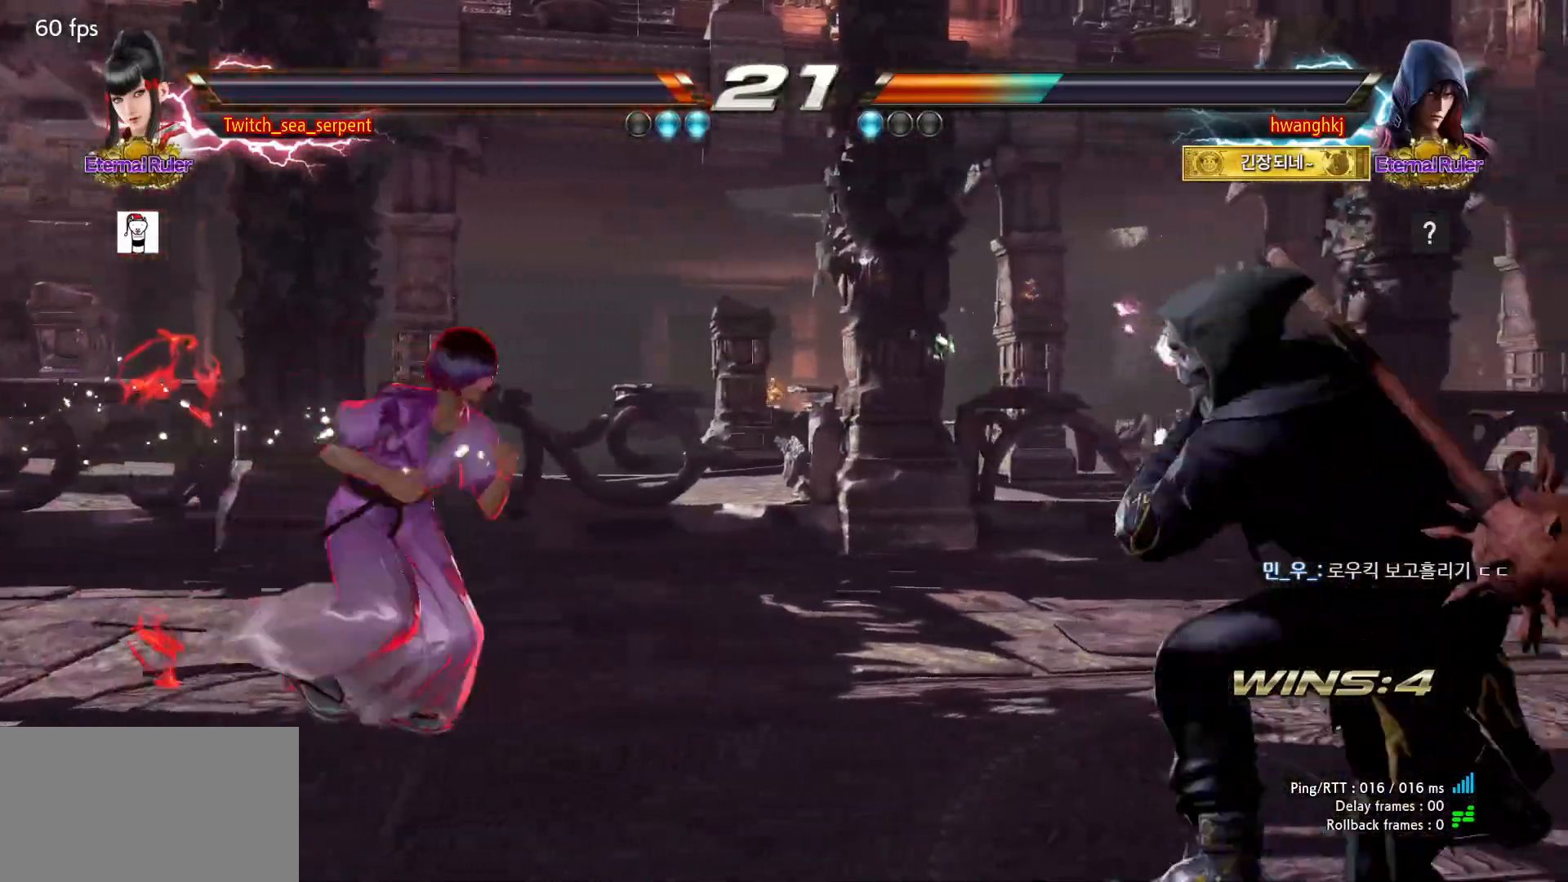
{"buttons": [], "events": [[50, "TRIANGLE", "down"], [133, "TRIANGLE", "up"]]}
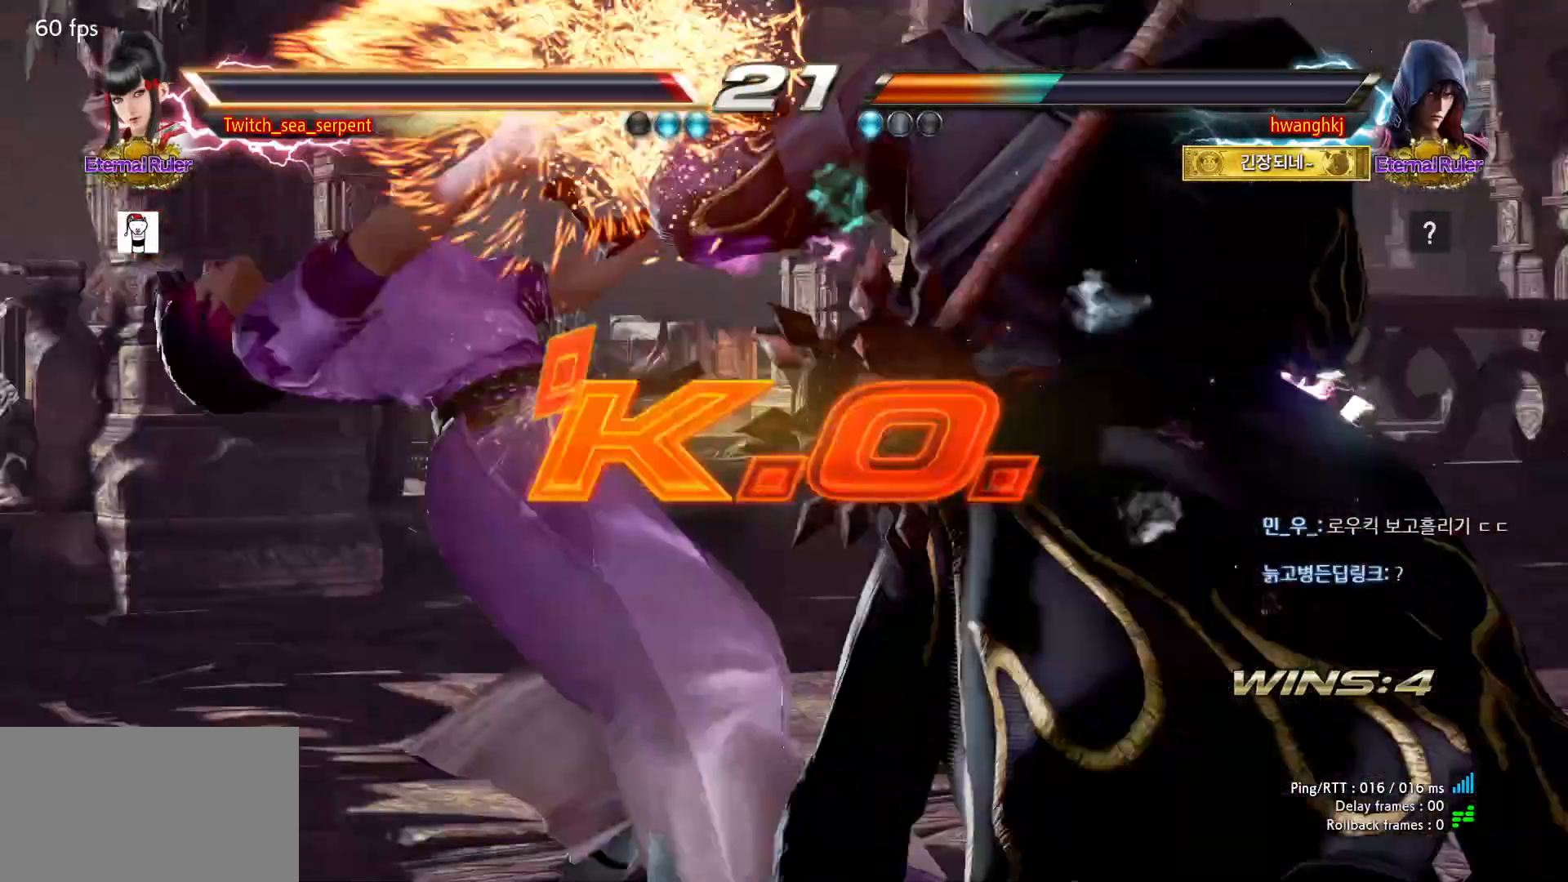
{"buttons": [], "events": []}
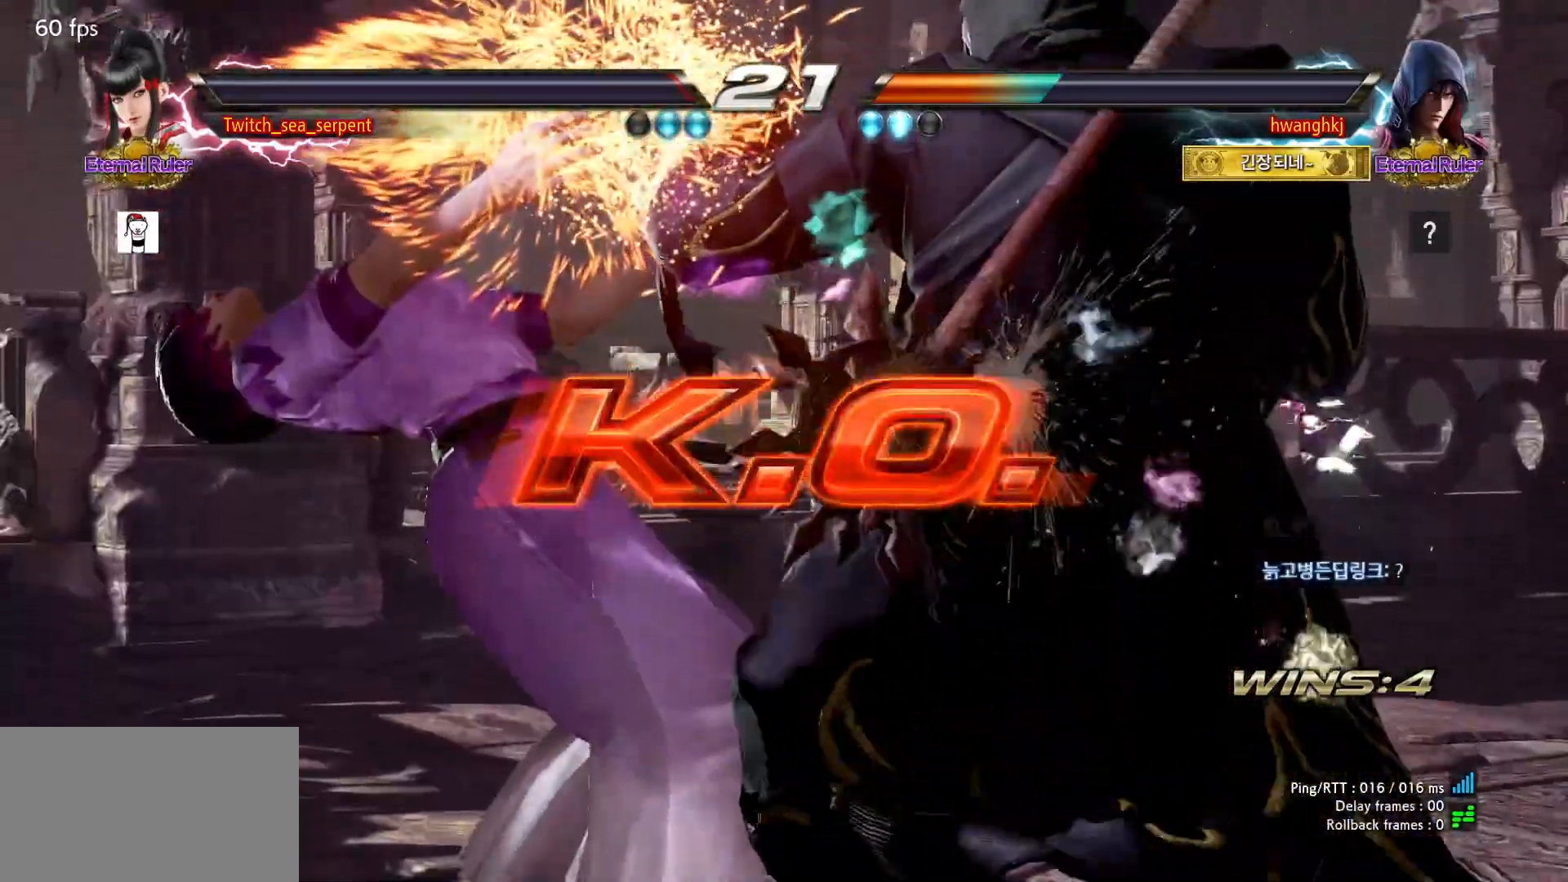
{"buttons": [], "events": []}
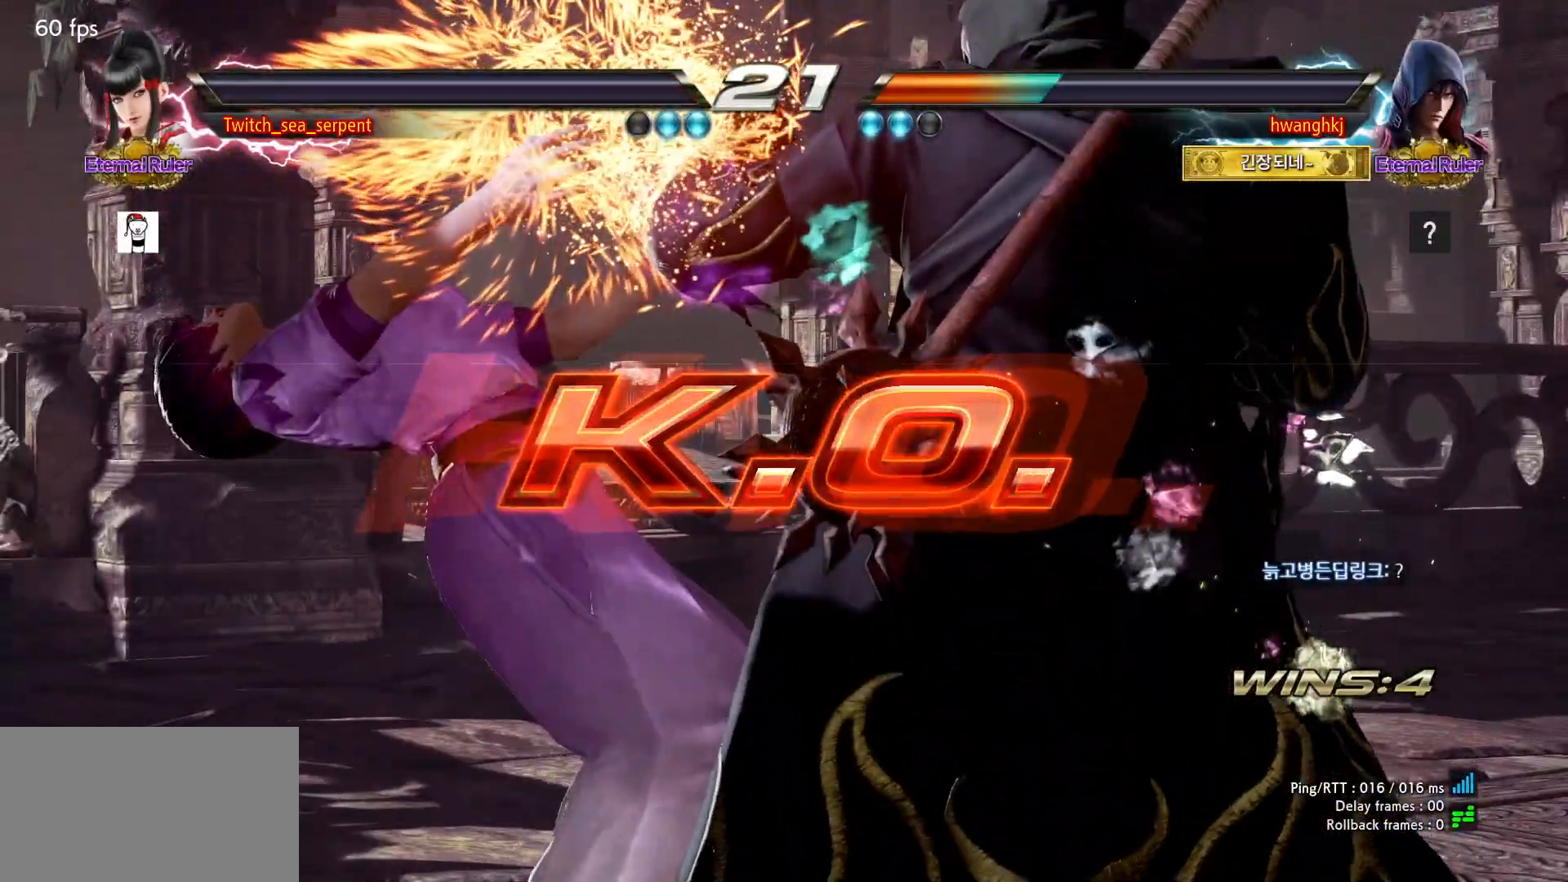
{"buttons": [], "events": []}
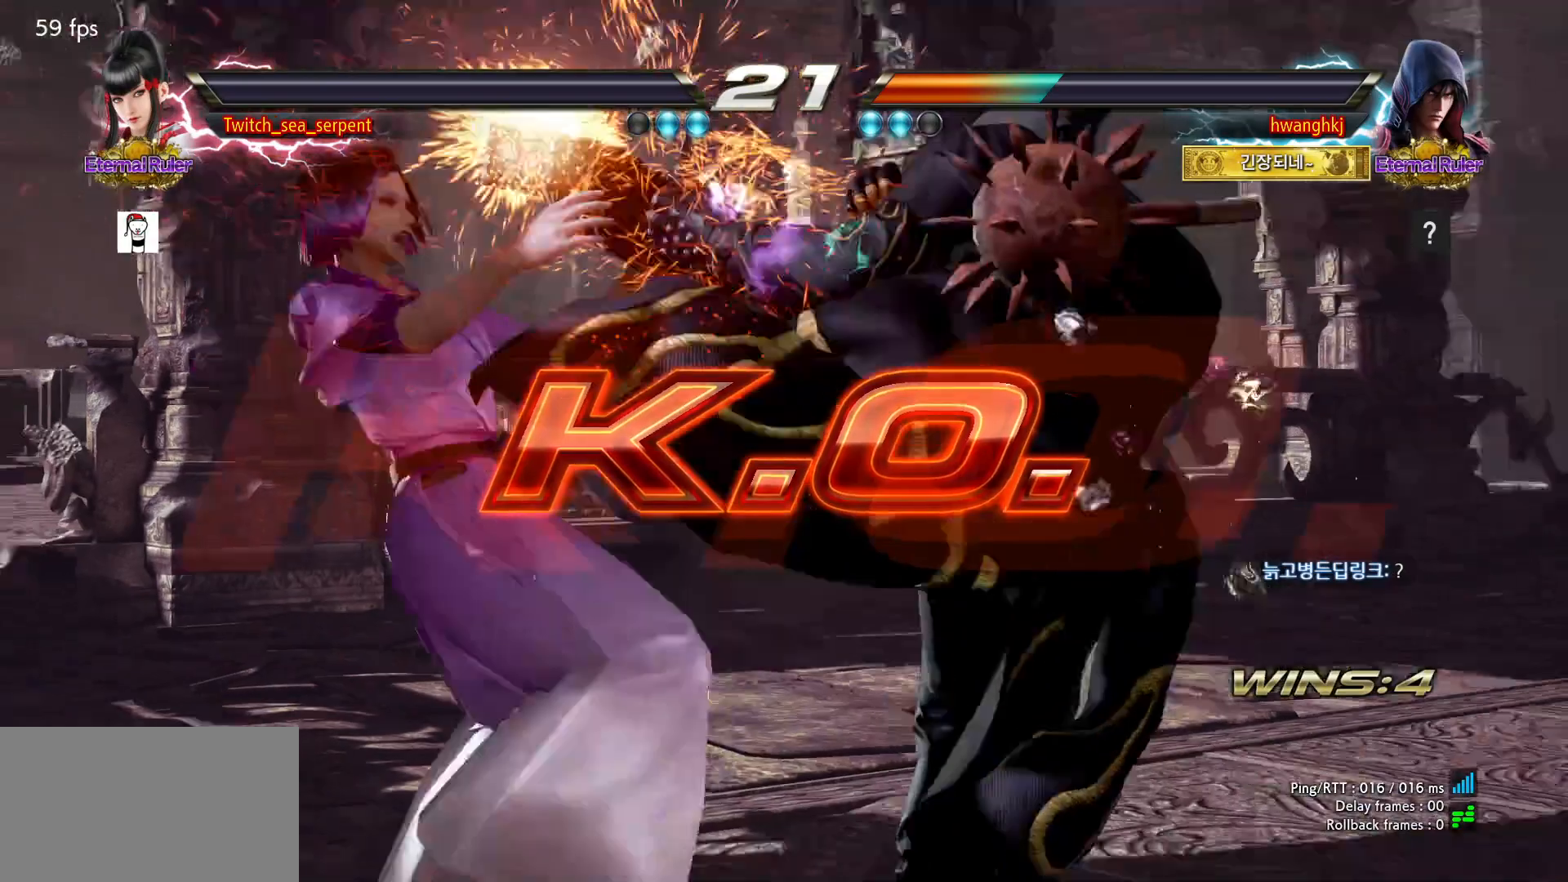
{"buttons": [], "events": []}
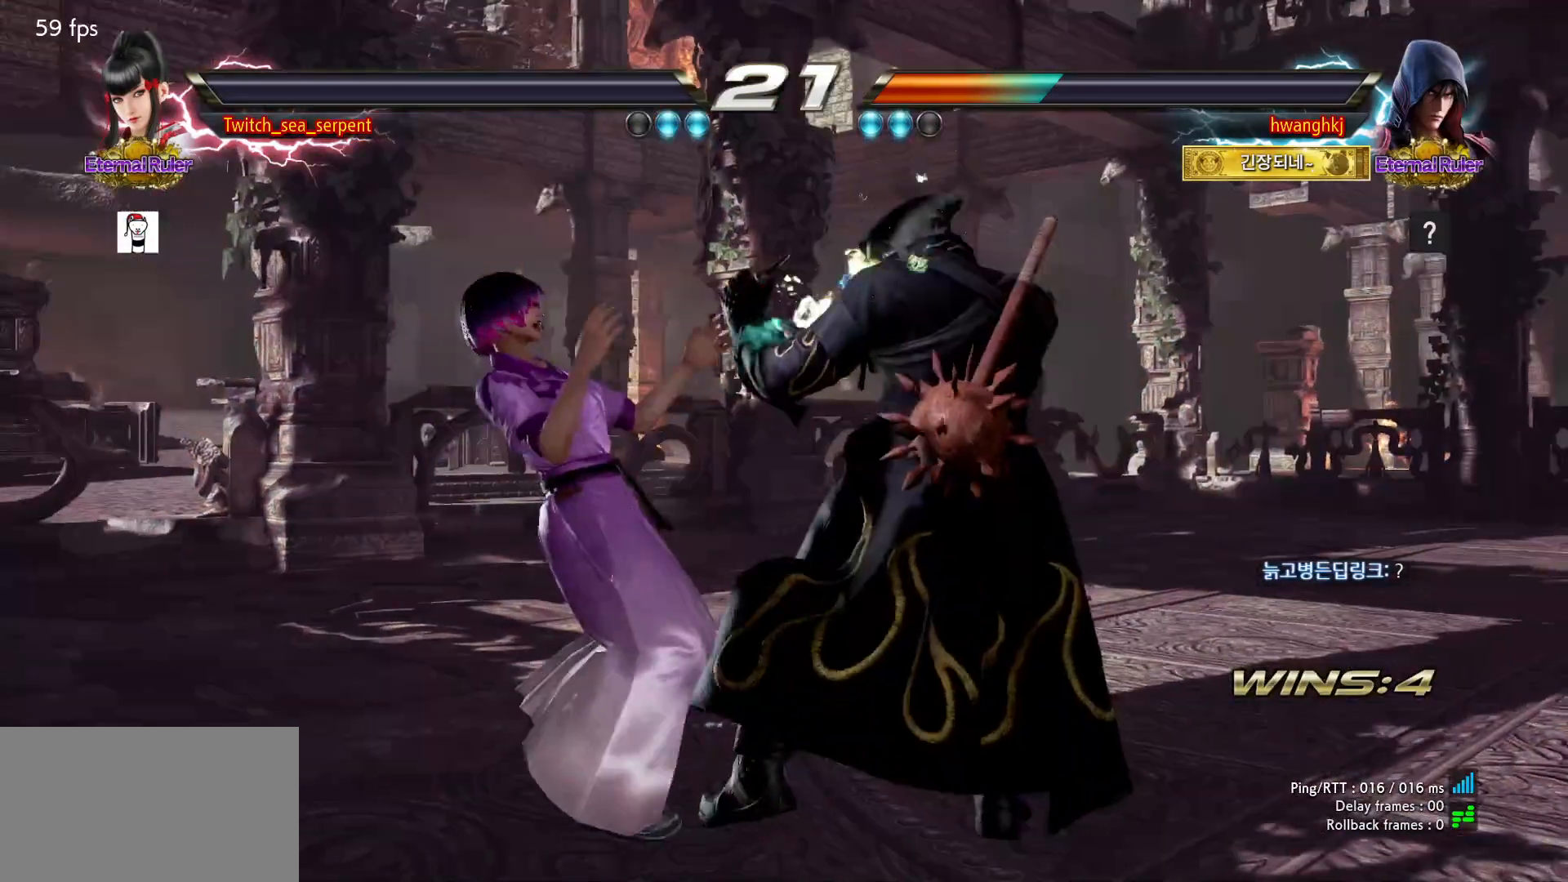
{"buttons": [], "events": []}
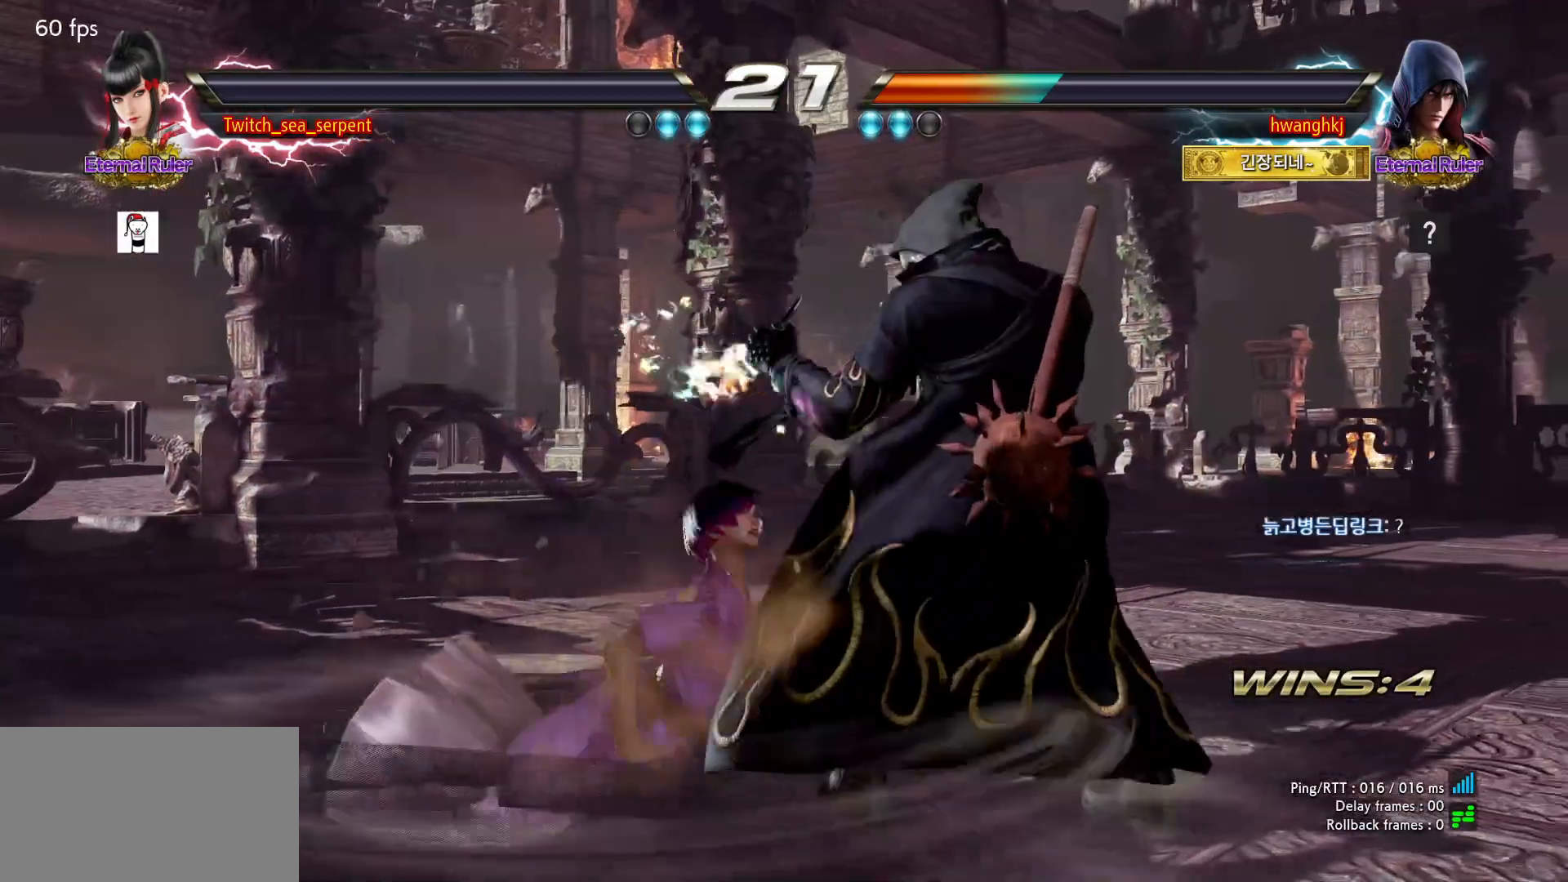
{"buttons": []}
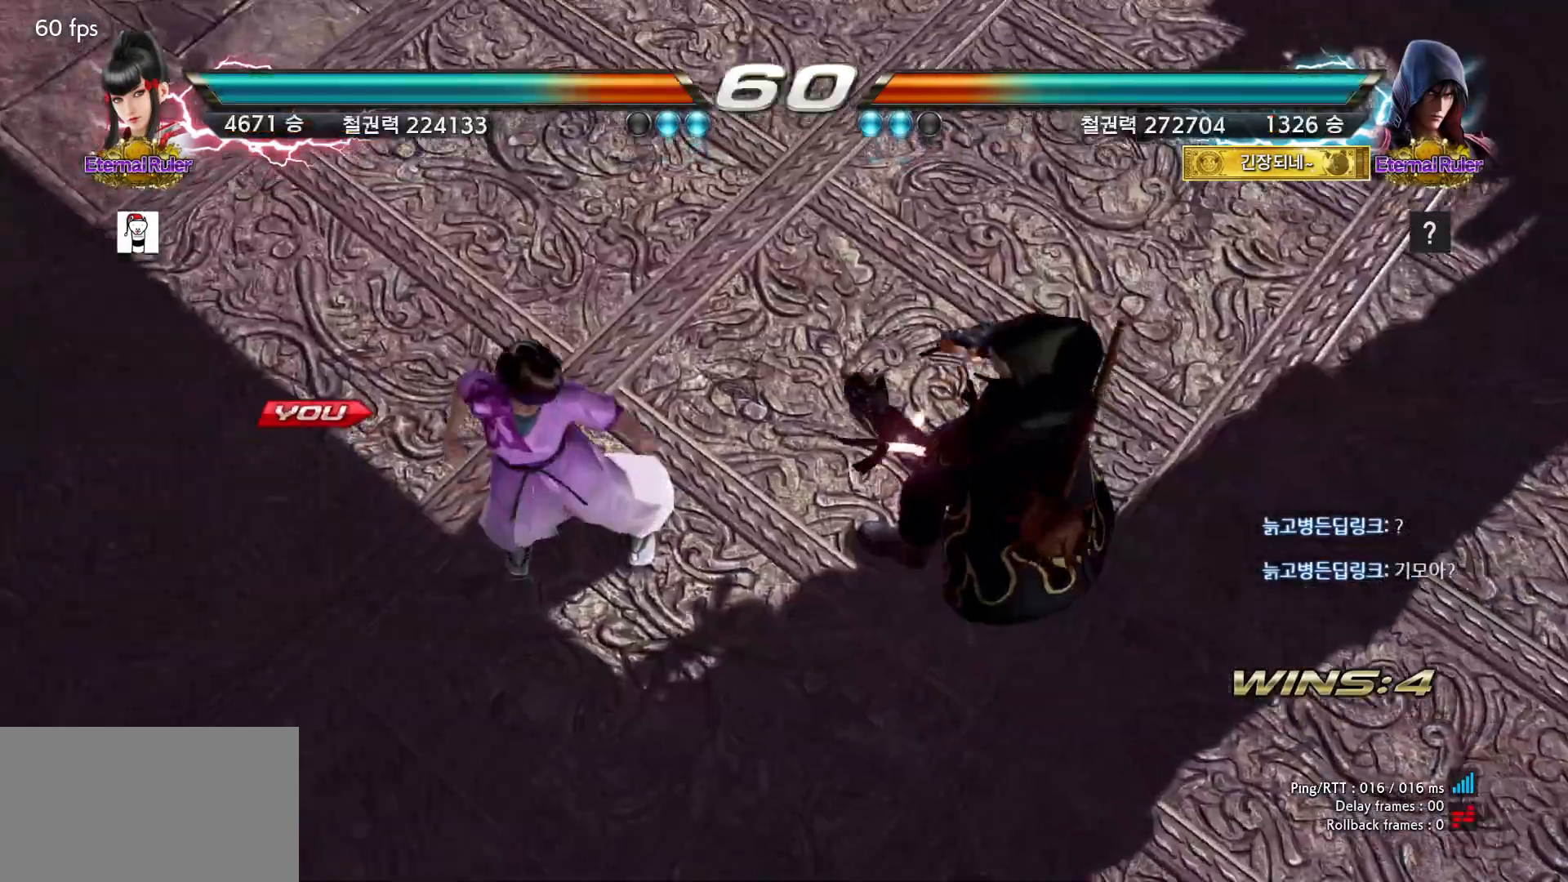
{"buttons": ["SQUARE", "TRIANGLE"], "events": [[167, "SQUARE", "down"], [167, "TRIANGLE", "down"]]}
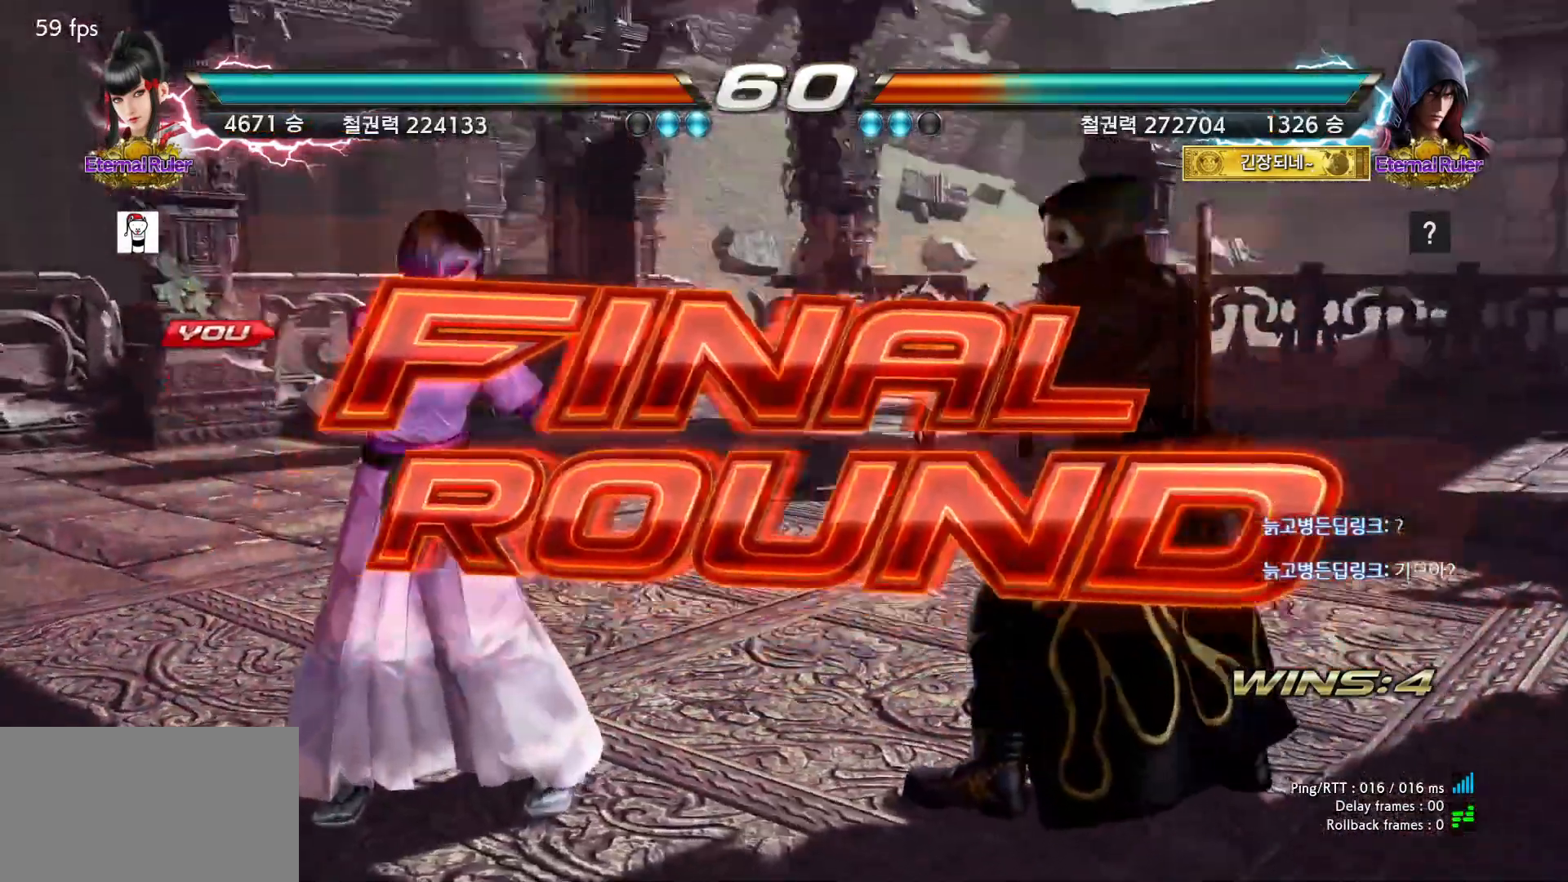
{"buttons": ["SQUARE", "TRIANGLE"], "events": [[183, "R2", "down"], [400, "R2", "up"]]}
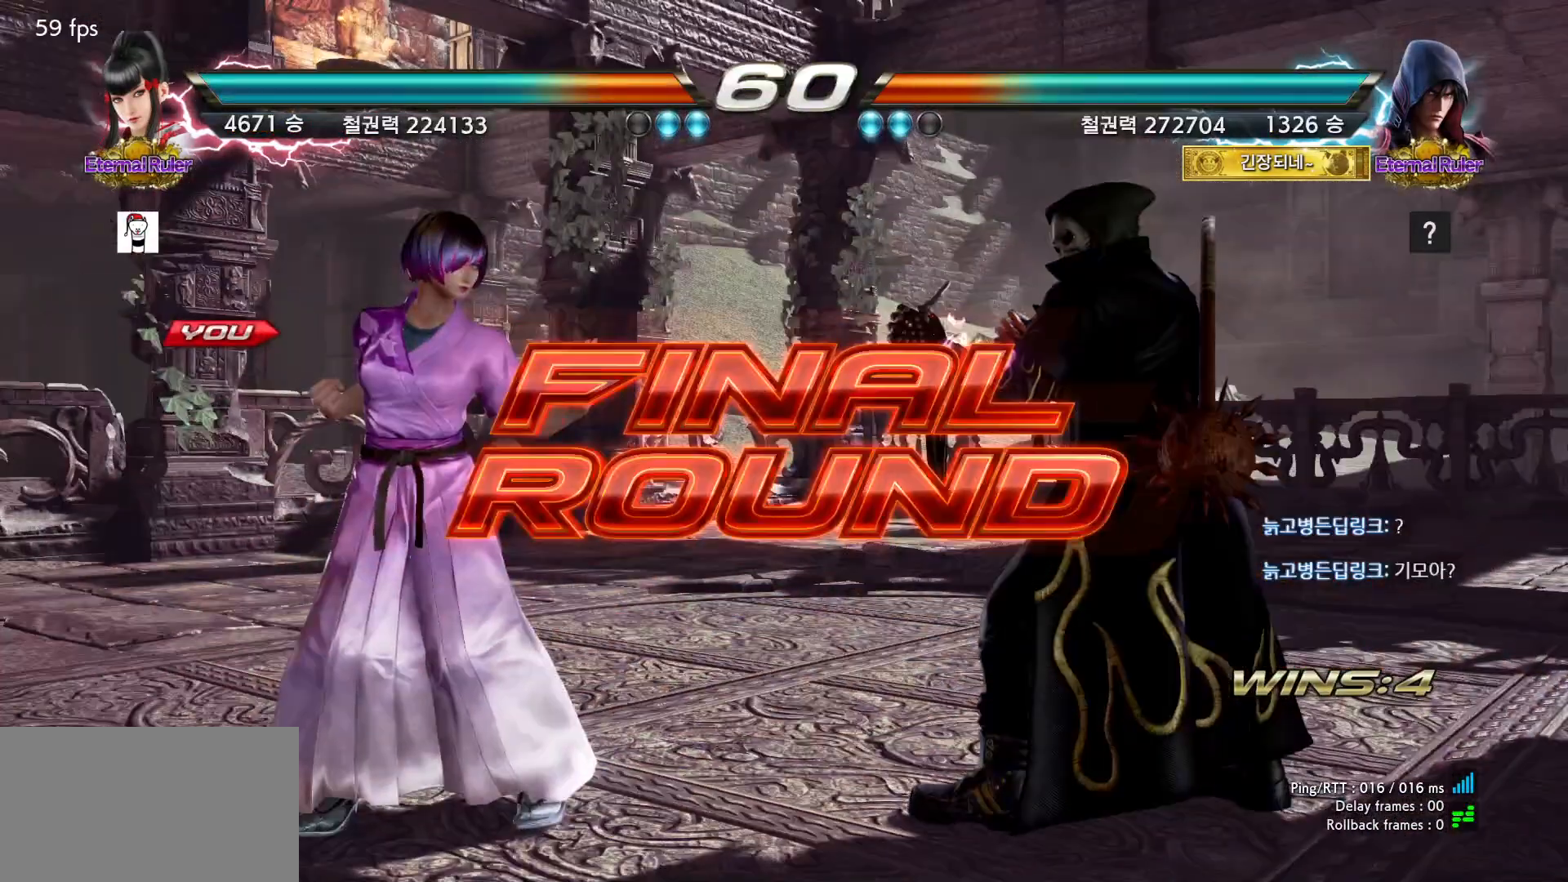
{"buttons": [], "events": [[17, "SQUARE", "up"], [17, "TRIANGLE", "up"], [83, "SQUARE", "down"], [83, "TRIANGLE", "down"], [117, "R2", "down"], [417, "SQUARE", "up"], [433, "R2", "up"], [467, "TRIANGLE", "up"]]}
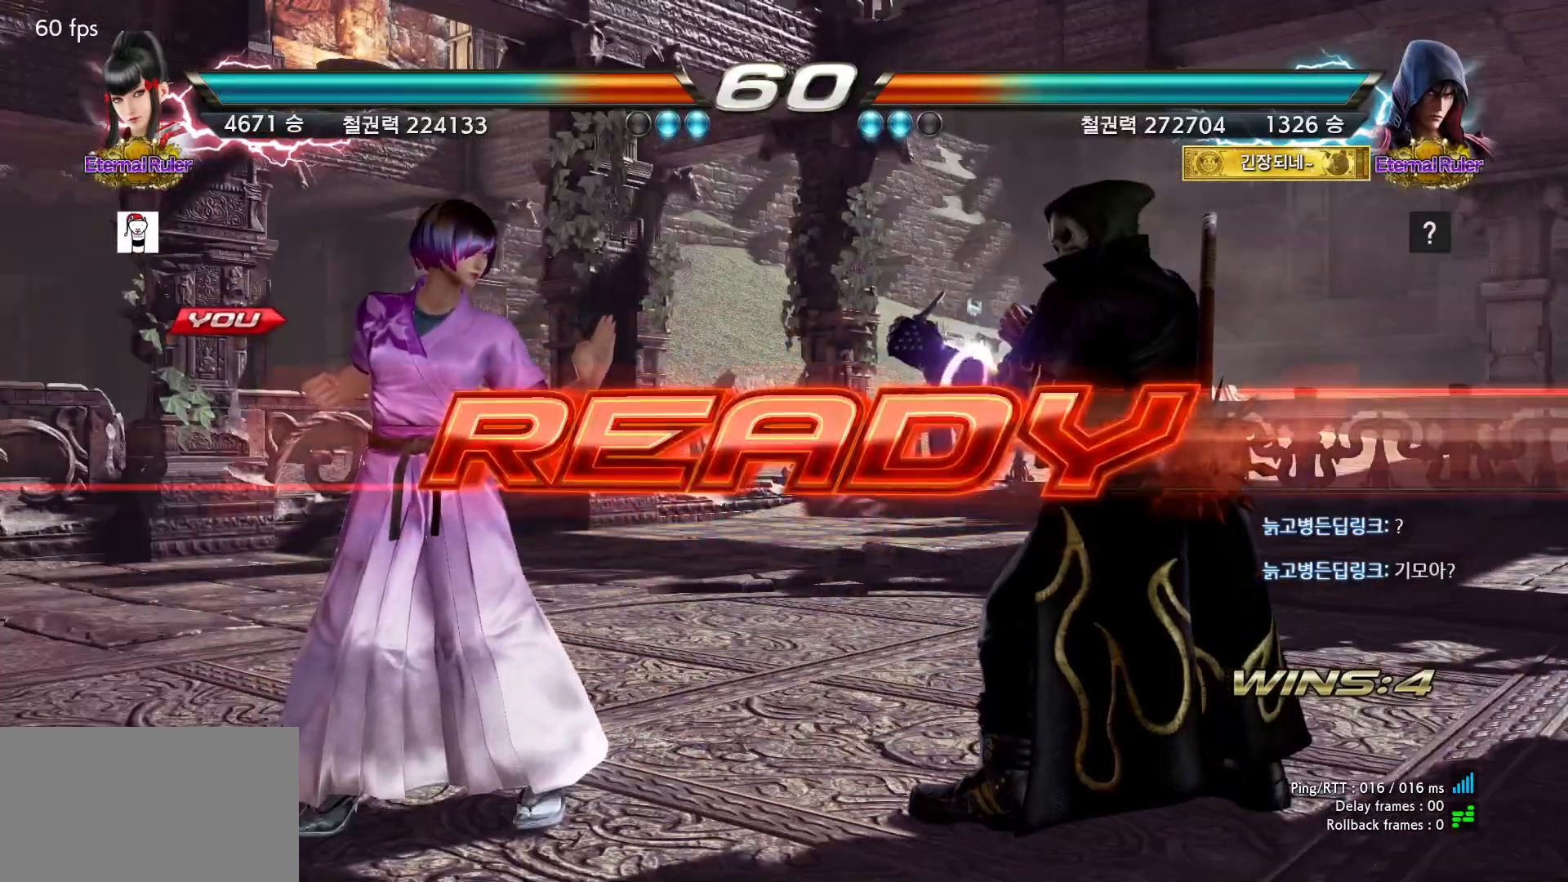
{"buttons": [], "events": [[300, "START", "down"], [333, "START", "up"], [400, "START", "down"], [483, "START", "up"]]}
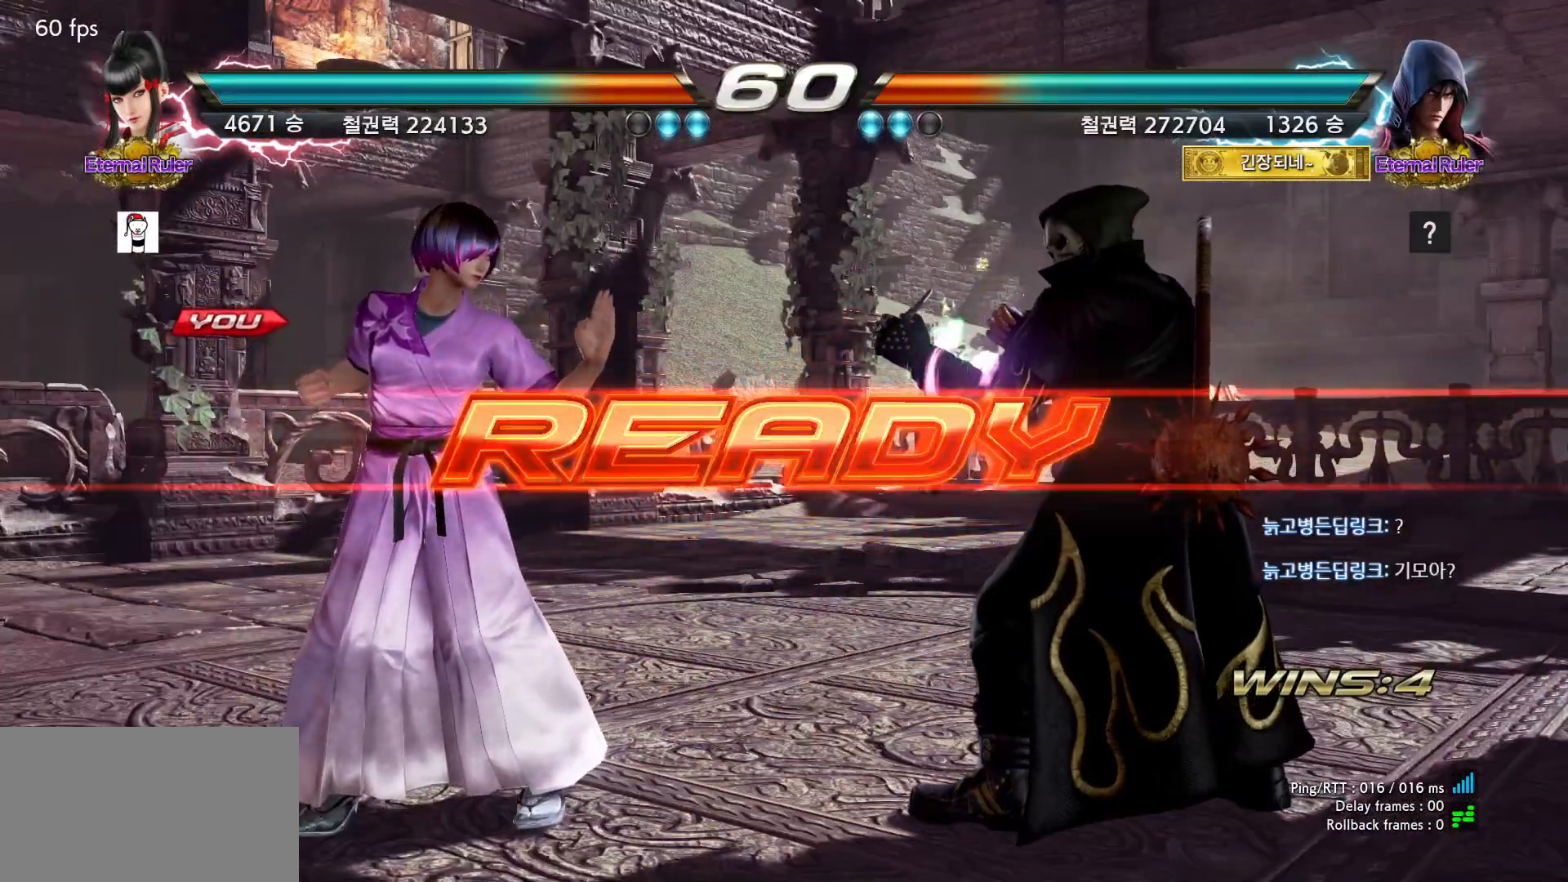
{"buttons": [], "events": []}
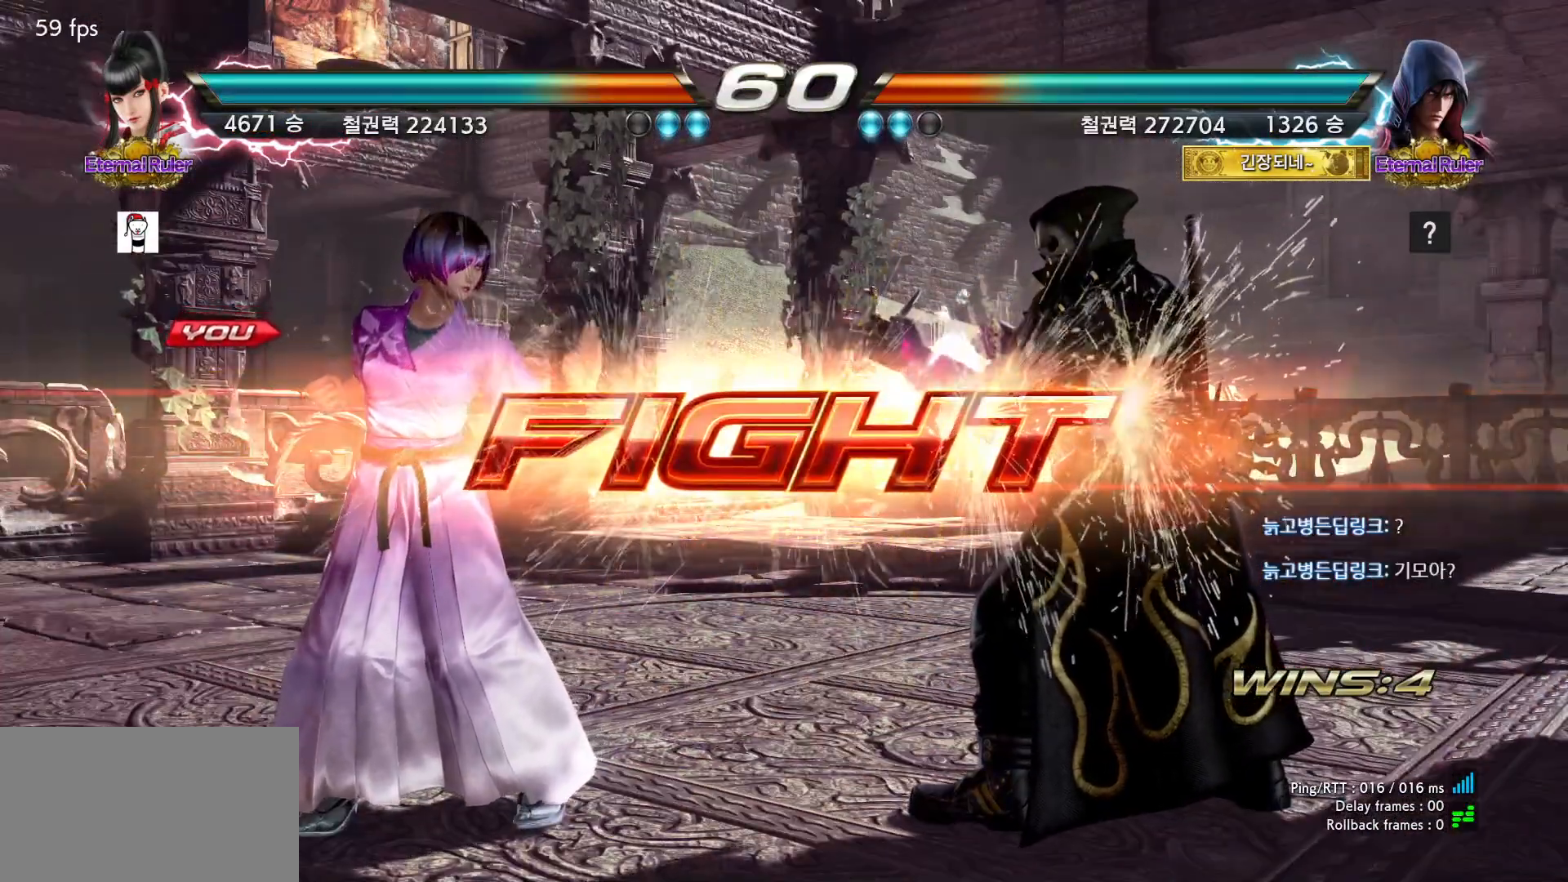
{"buttons": [], "events": []}
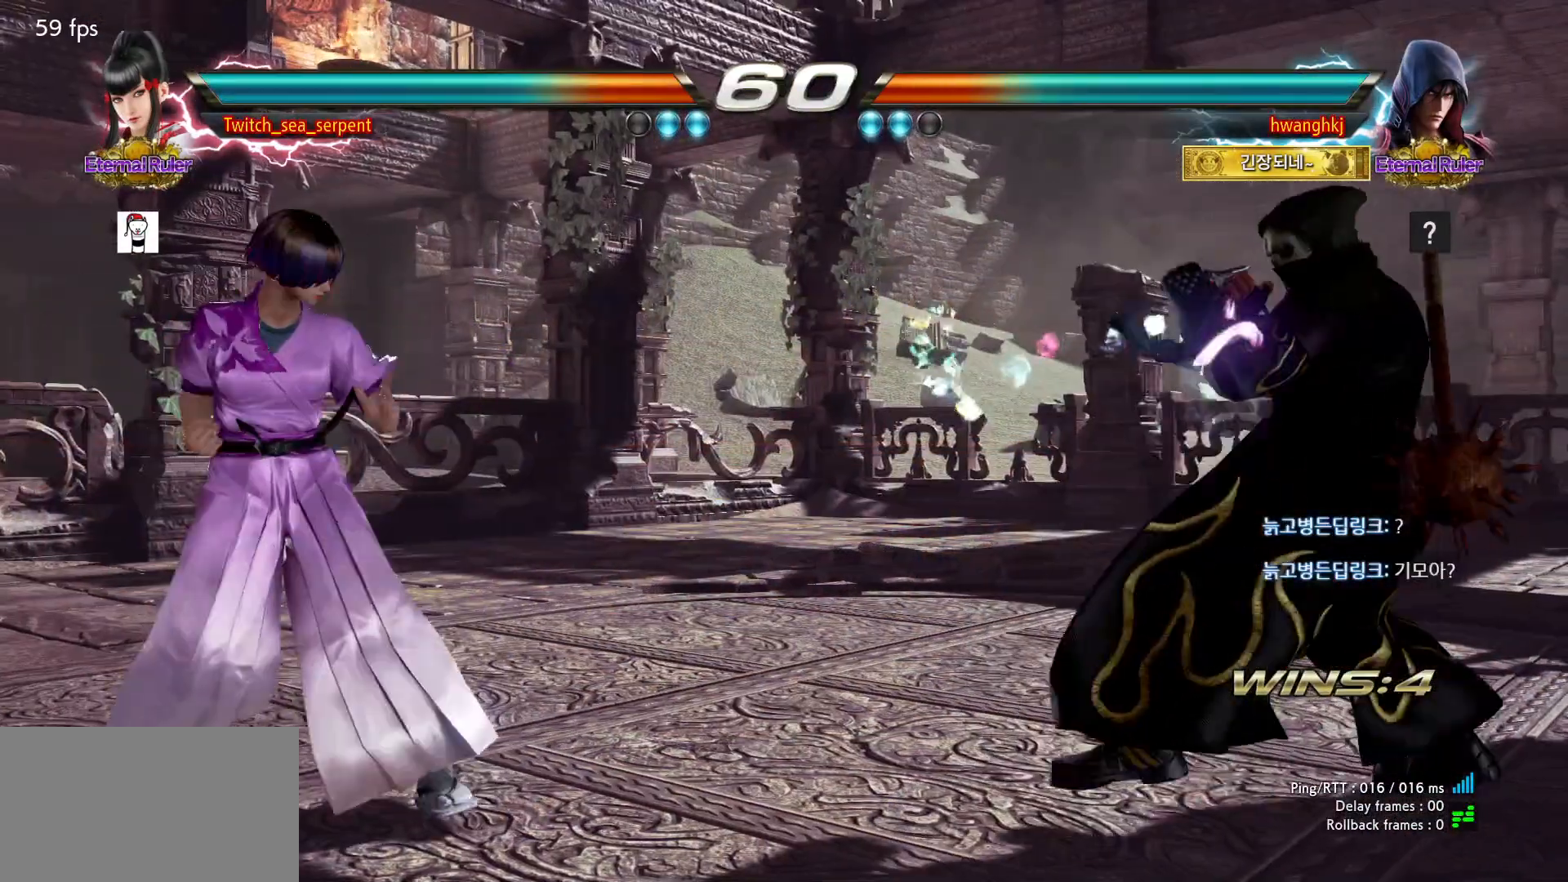
{"buttons": [], "events": []}
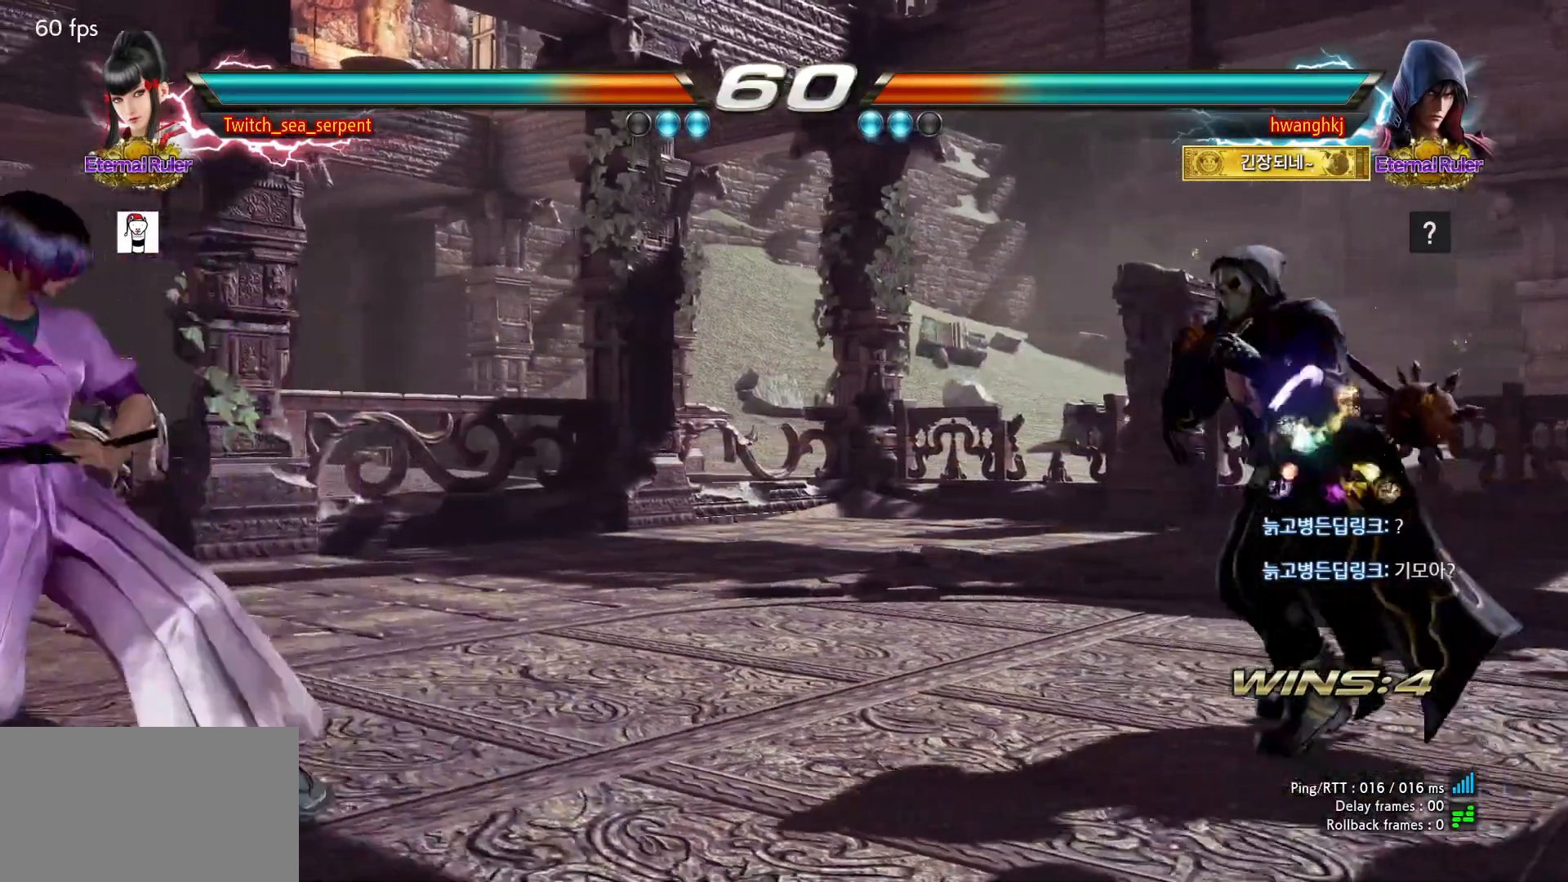
{"buttons": [], "events": [[167, "CIRCLE", "down"], [167, "CROSS", "down"], [250, "CIRCLE", "up"], [250, "CROSS", "up"], [383, "SQUARE", "down"], [383, "TRIANGLE", "down"], [433, "SQUARE", "up"], [433, "TRIANGLE", "up"]]}
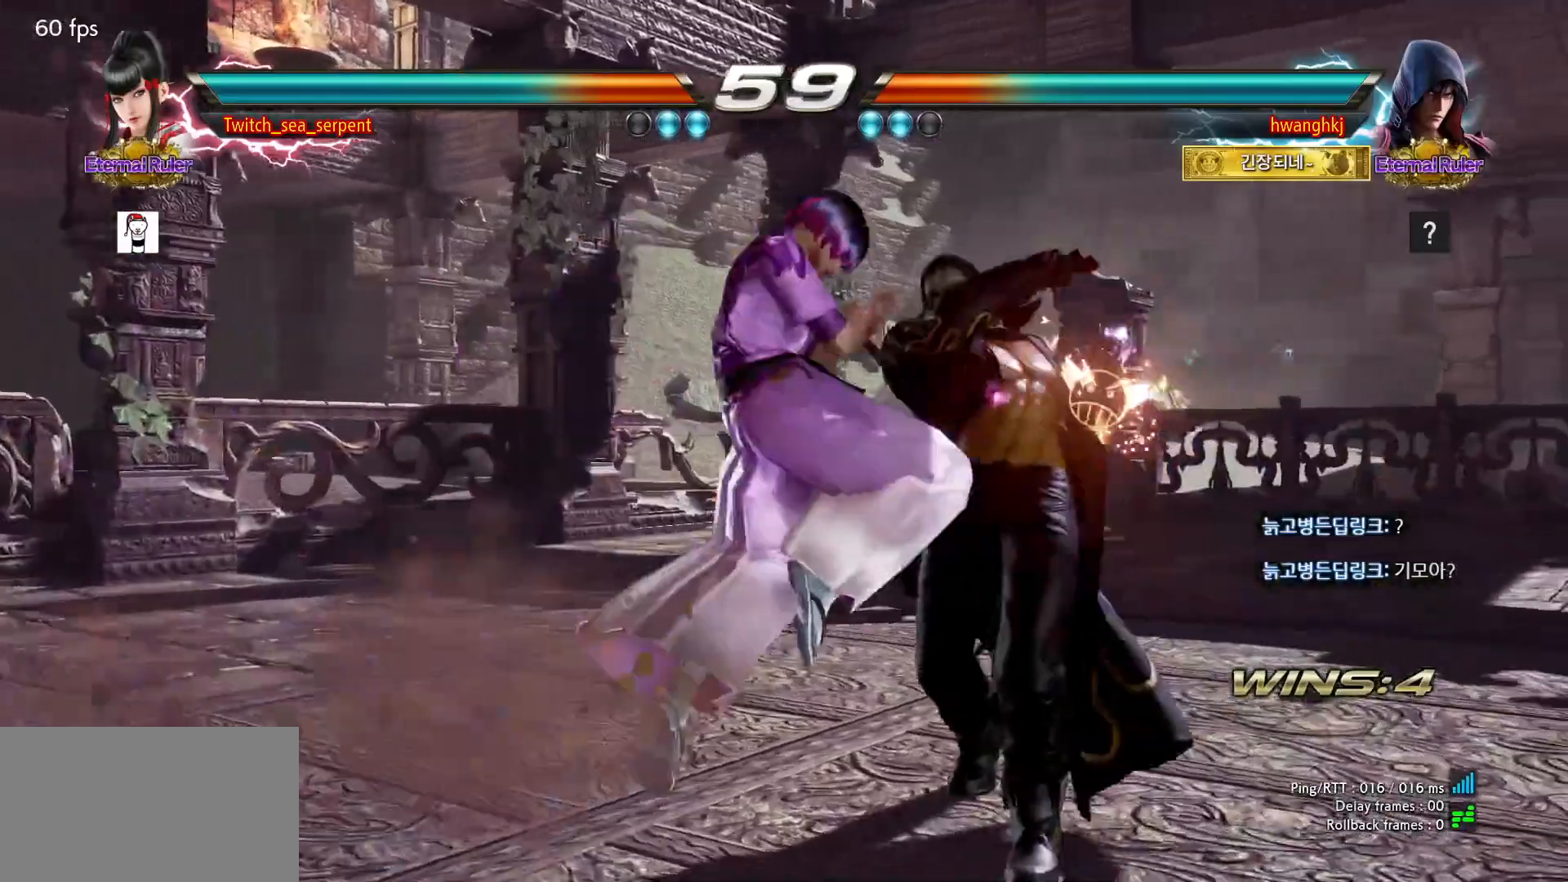
{"buttons": []}
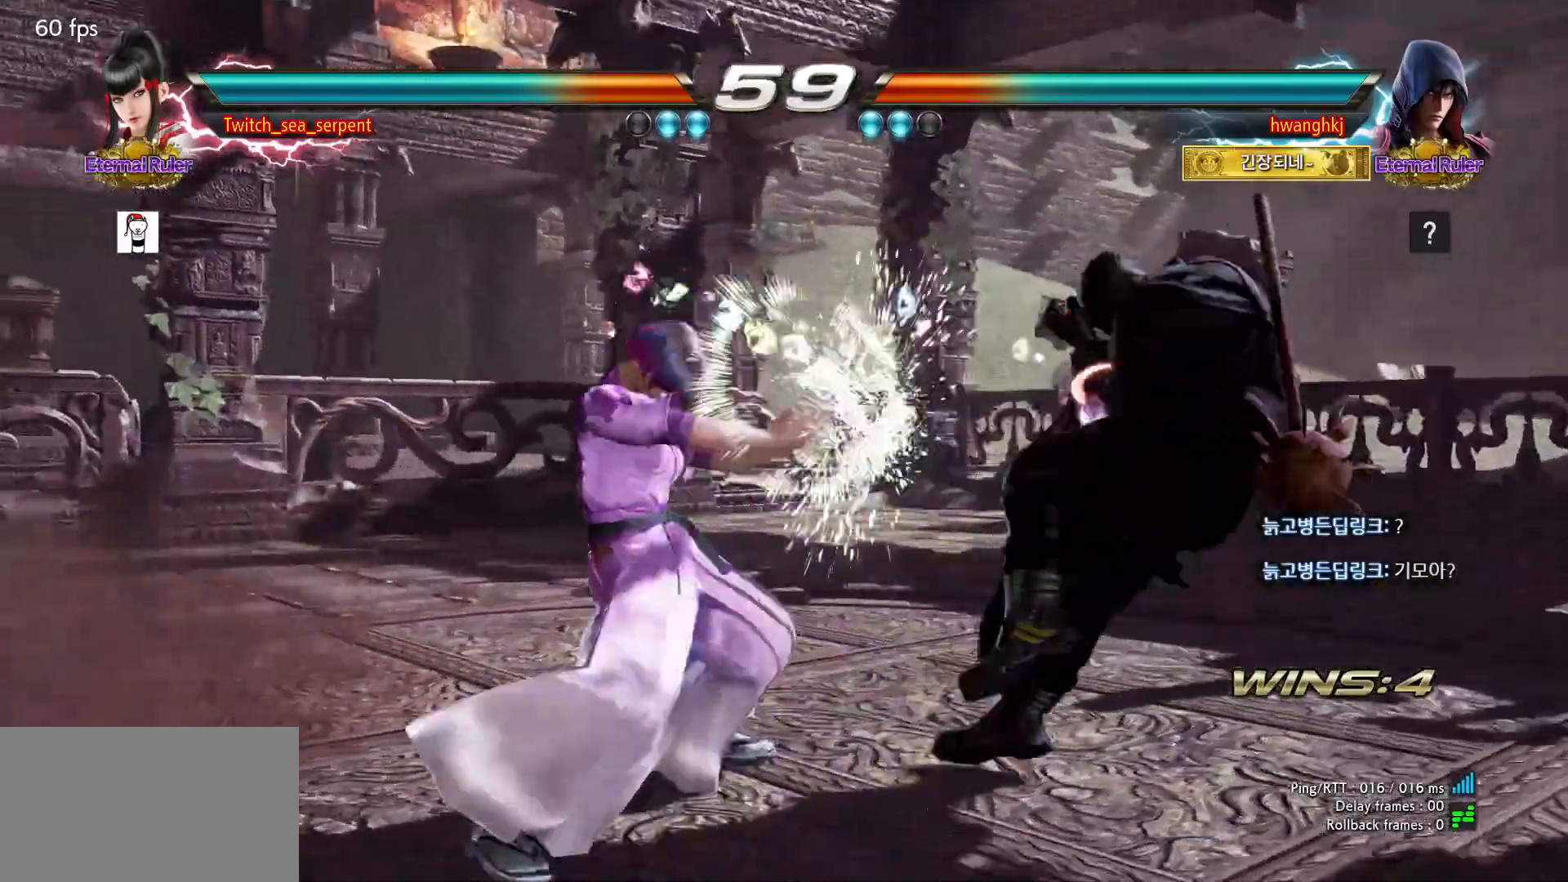
{"buttons": ["CROSS"], "events": [[233, "CROSS", "down"], [267, "CROSS", "up"], [367, "CROSS", "down"], [433, "CROSS", "up"], [500, "CROSS", "down"]]}
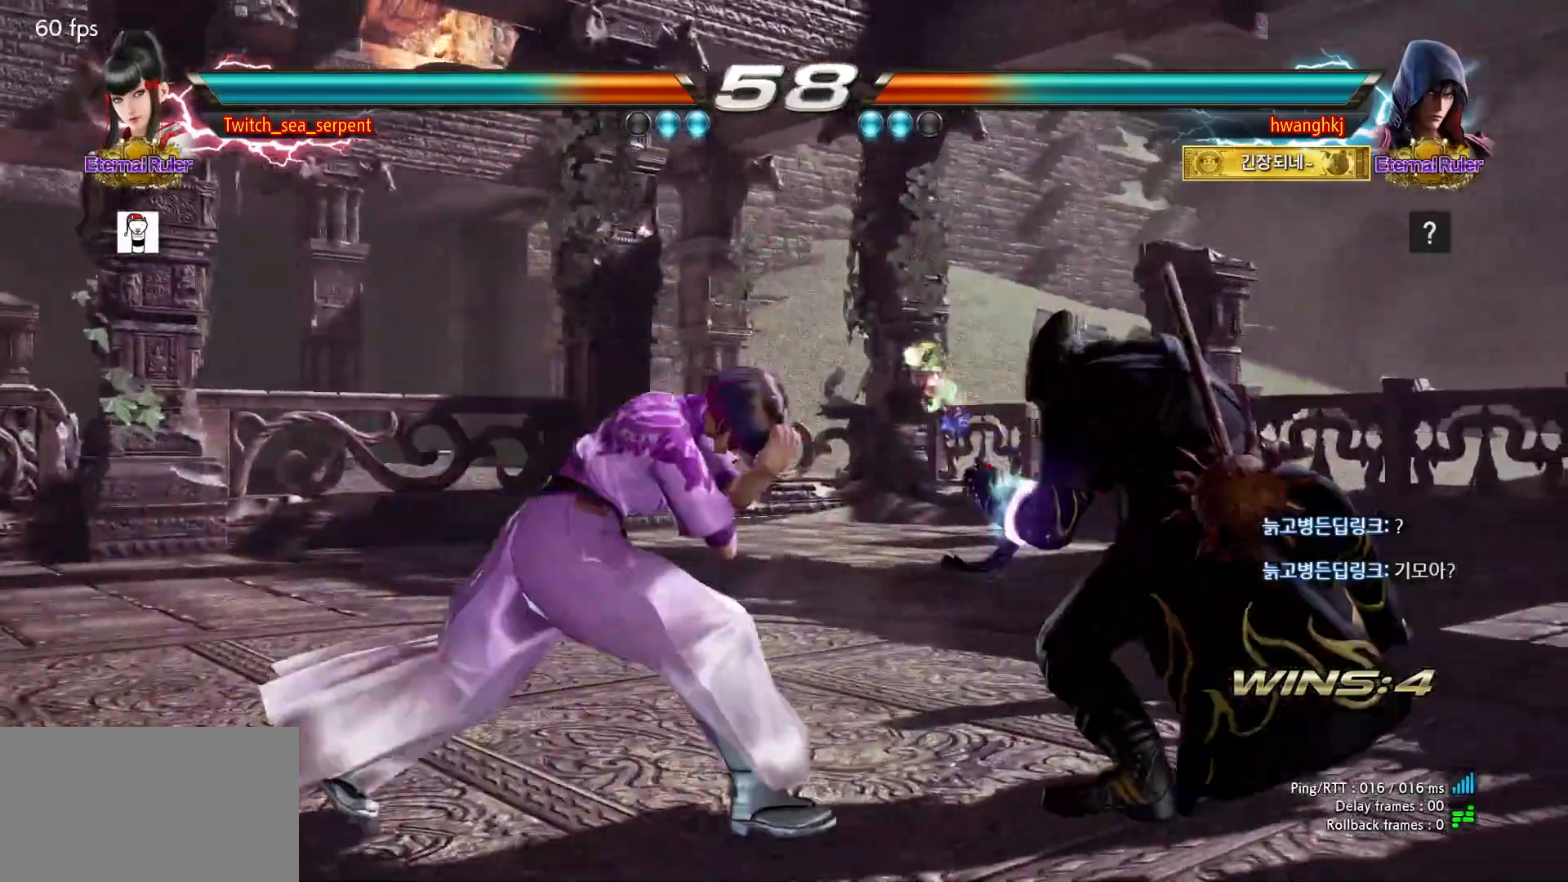
{"buttons": [], "events": [[150, "CROSS", "up"], [283, "CIRCLE", "down"], [333, "CIRCLE", "up"], [400, "CIRCLE", "down"], [467, "CIRCLE", "up"]]}
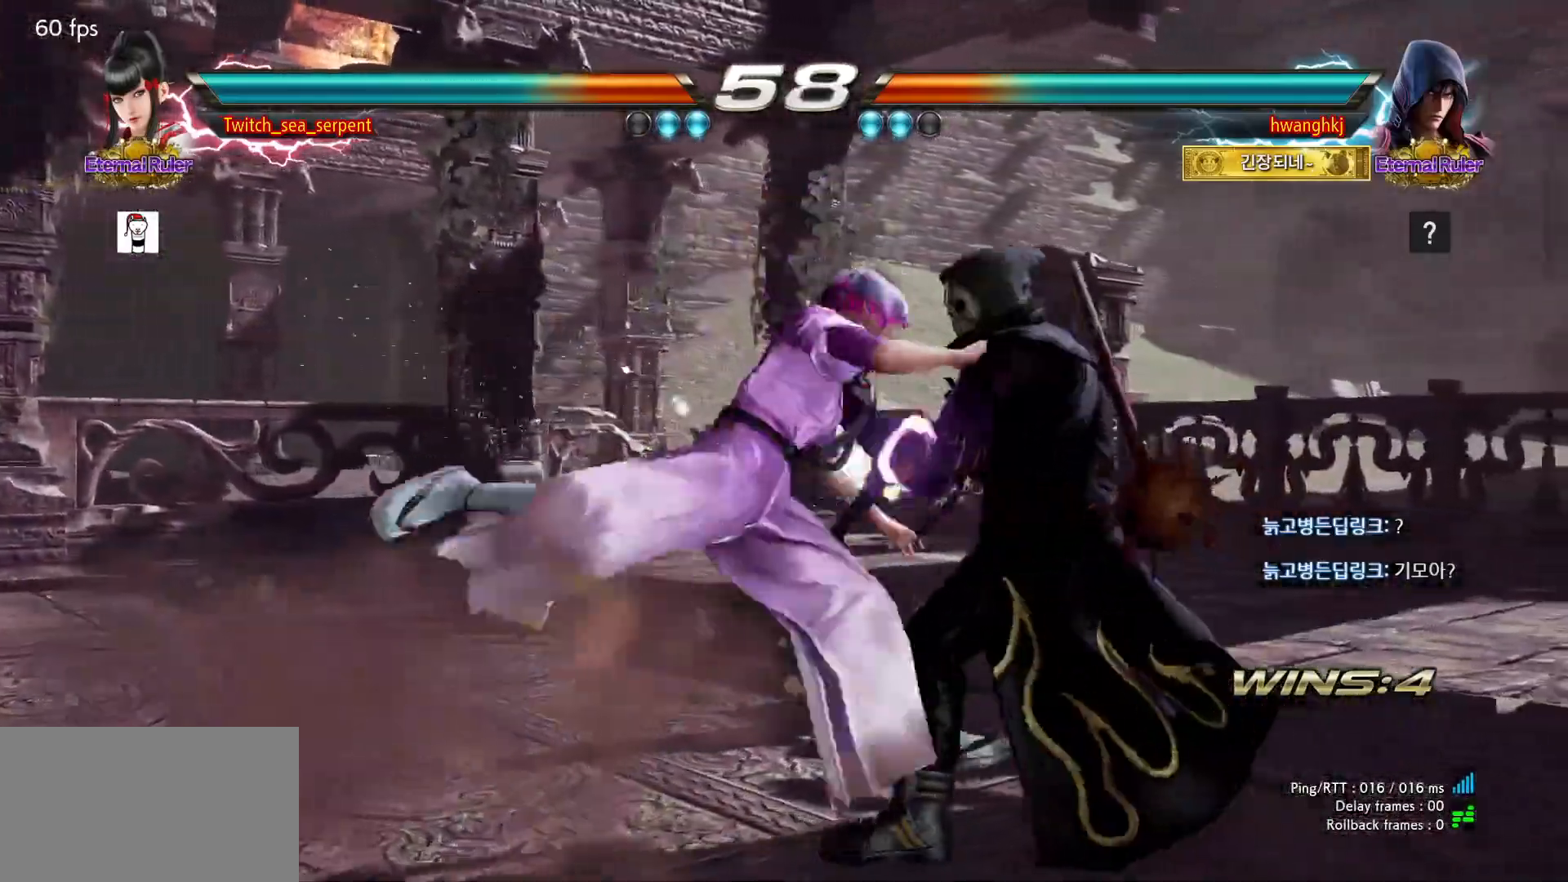
{"buttons": [], "events": [[67, "TRIANGLE", "down"], [100, "TRIANGLE", "up"], [183, "TRIANGLE", "down"], [233, "TRIANGLE", "up"], [317, "TRIANGLE", "down"], [383, "TRIANGLE", "up"], [433, "TRIANGLE", "down"], [483, "TRIANGLE", "up"]]}